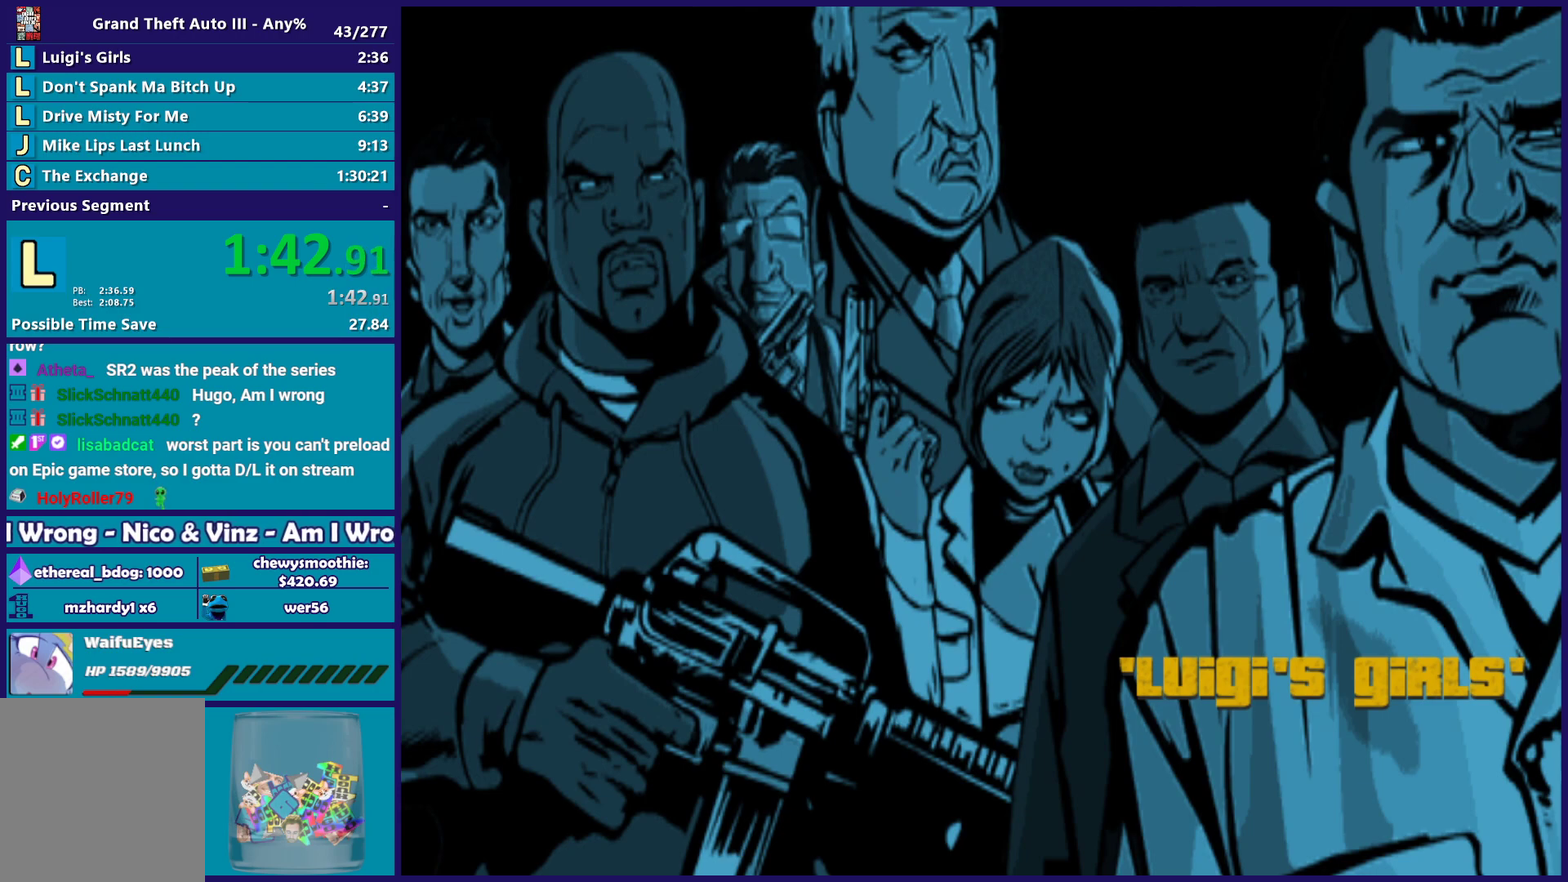
Gameplay with a controller (Xbox layout); each line is a JSON object with the inputs held at the frame after it. "events" lists button and stick changes between this image and that frame as [ms after this image, input, new state], when the widget could be followed in between.
{"buttons": [], "left_stick": "center", "right_stick": "center", "events": [[233, "A", "down"], [383, "A", "up"]]}
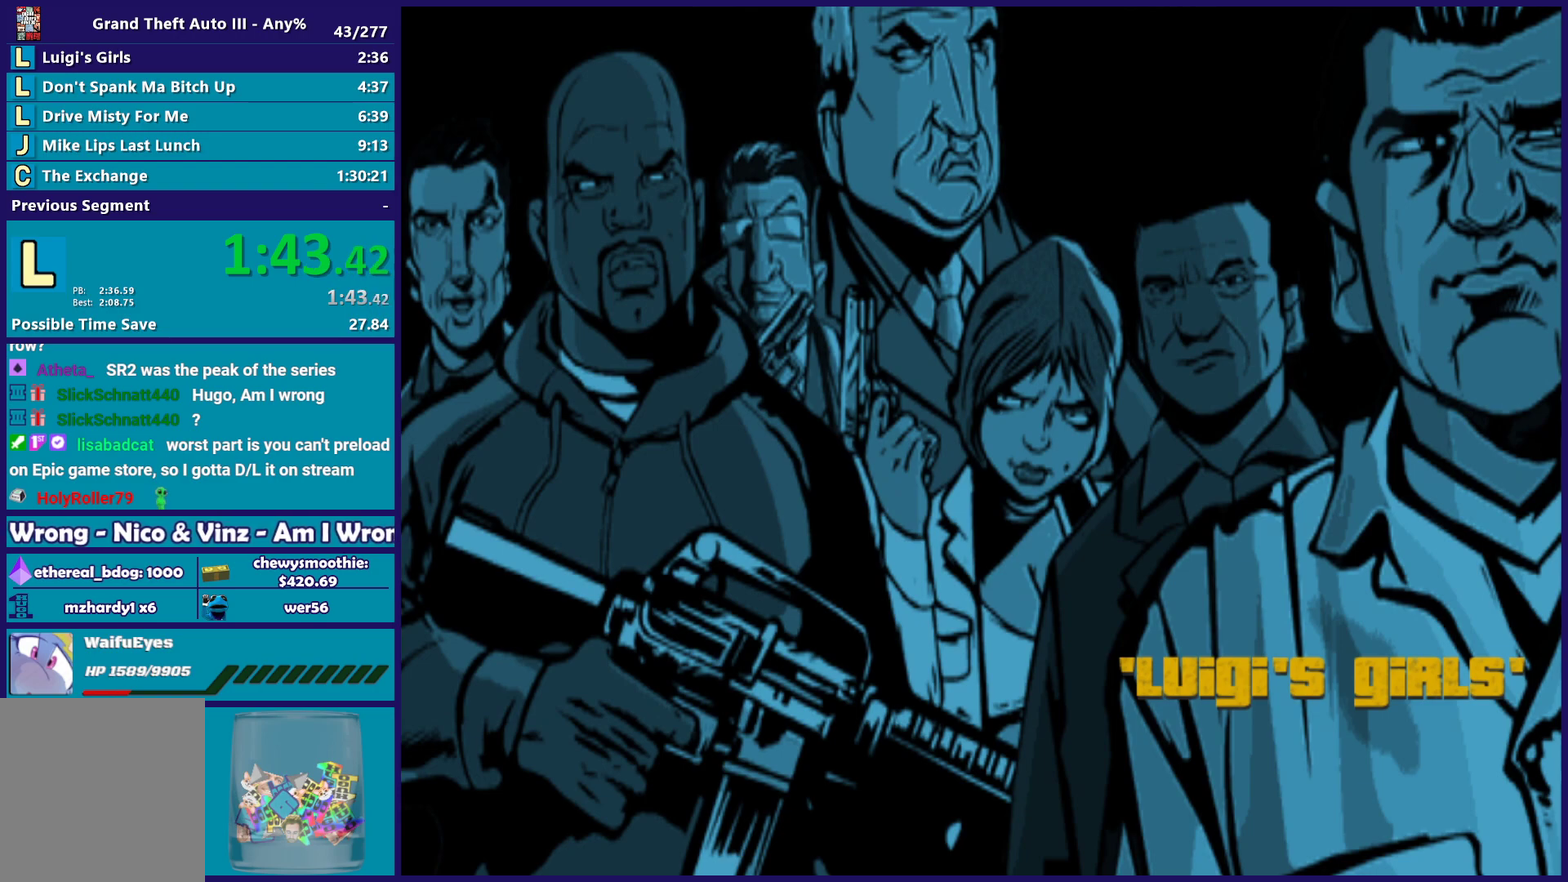
{"buttons": ["A"], "left_stick": "center", "right_stick": "center", "events": [[67, "A", "down"], [233, "A", "up"], [417, "A", "down"]]}
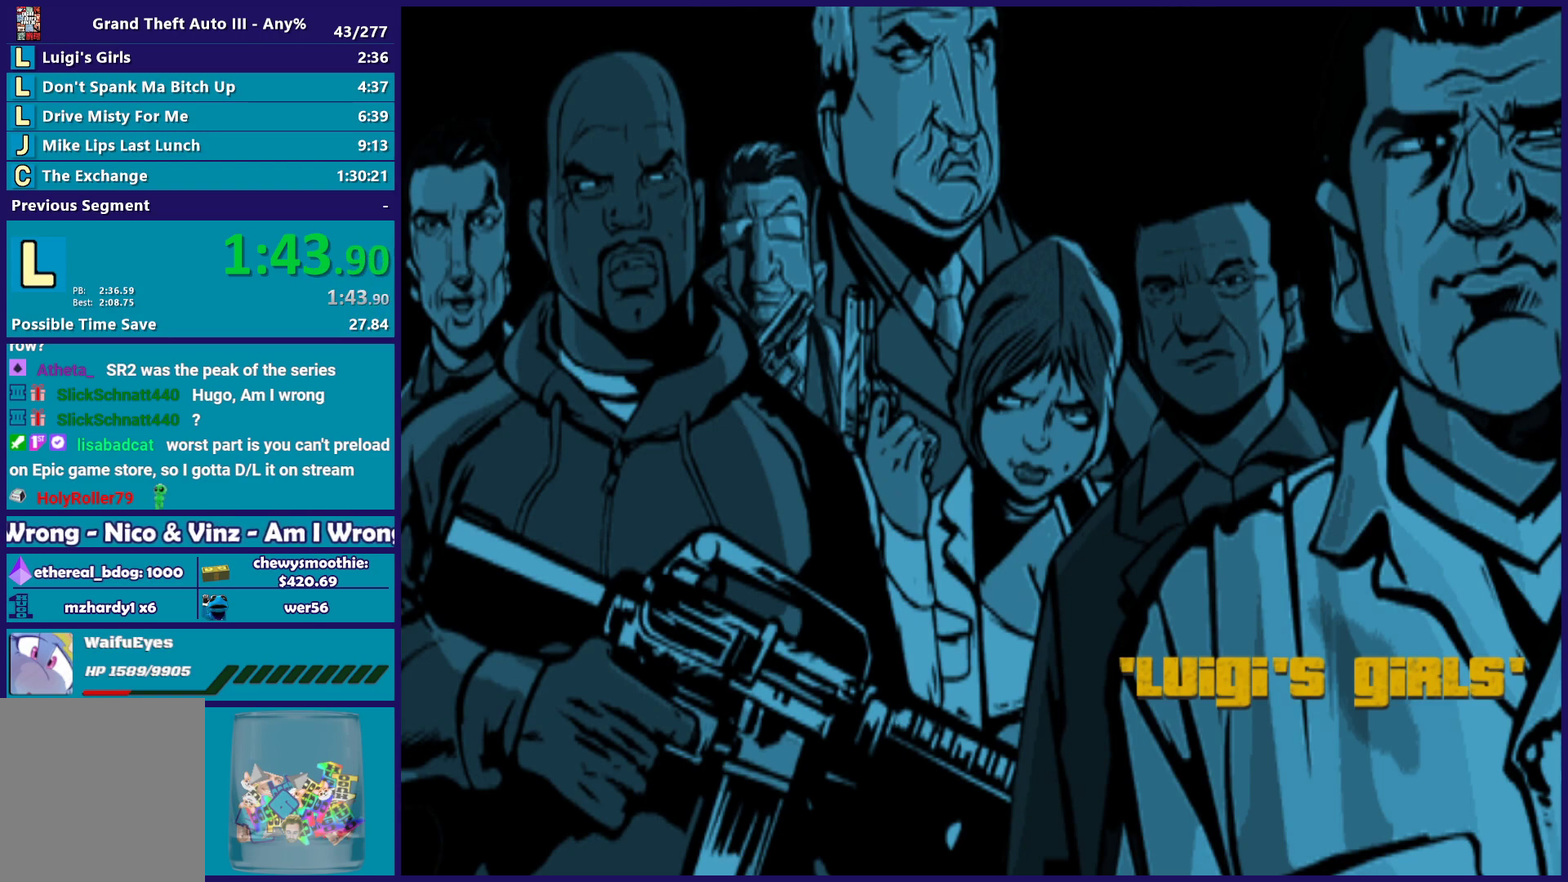
{"buttons": ["A"], "left_stick": "center", "right_stick": "center", "events": [[17, "A", "up"], [150, "A", "down"], [300, "A", "up"], [450, "A", "down"]]}
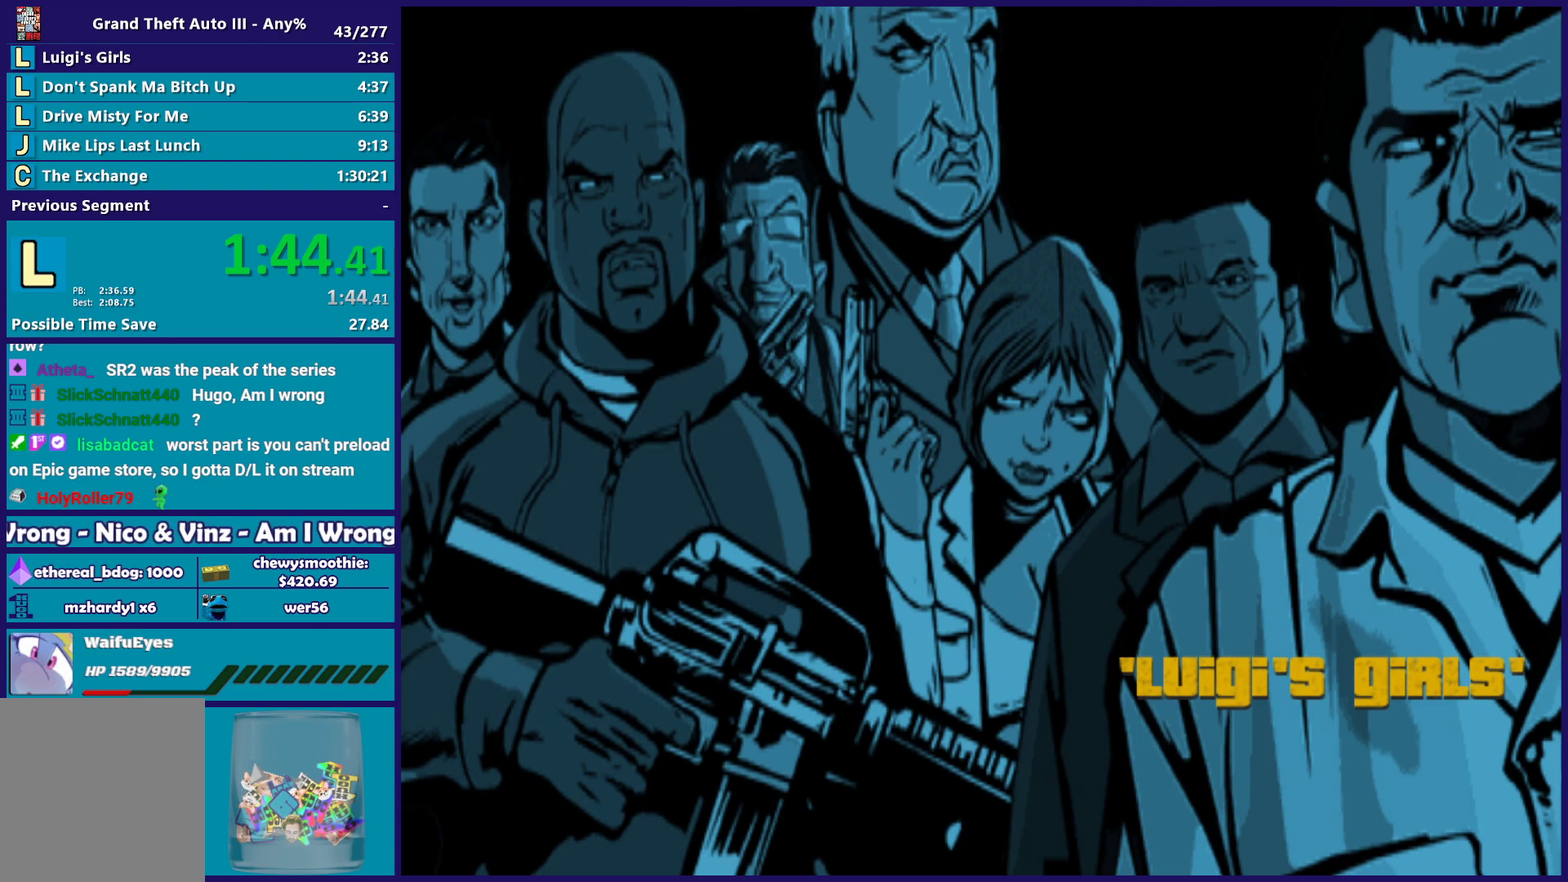
{"buttons": ["A"], "left_stick": "center", "right_stick": "center", "events": [[100, "A", "up"], [217, "A", "down"], [400, "A", "up"], [500, "A", "down"]]}
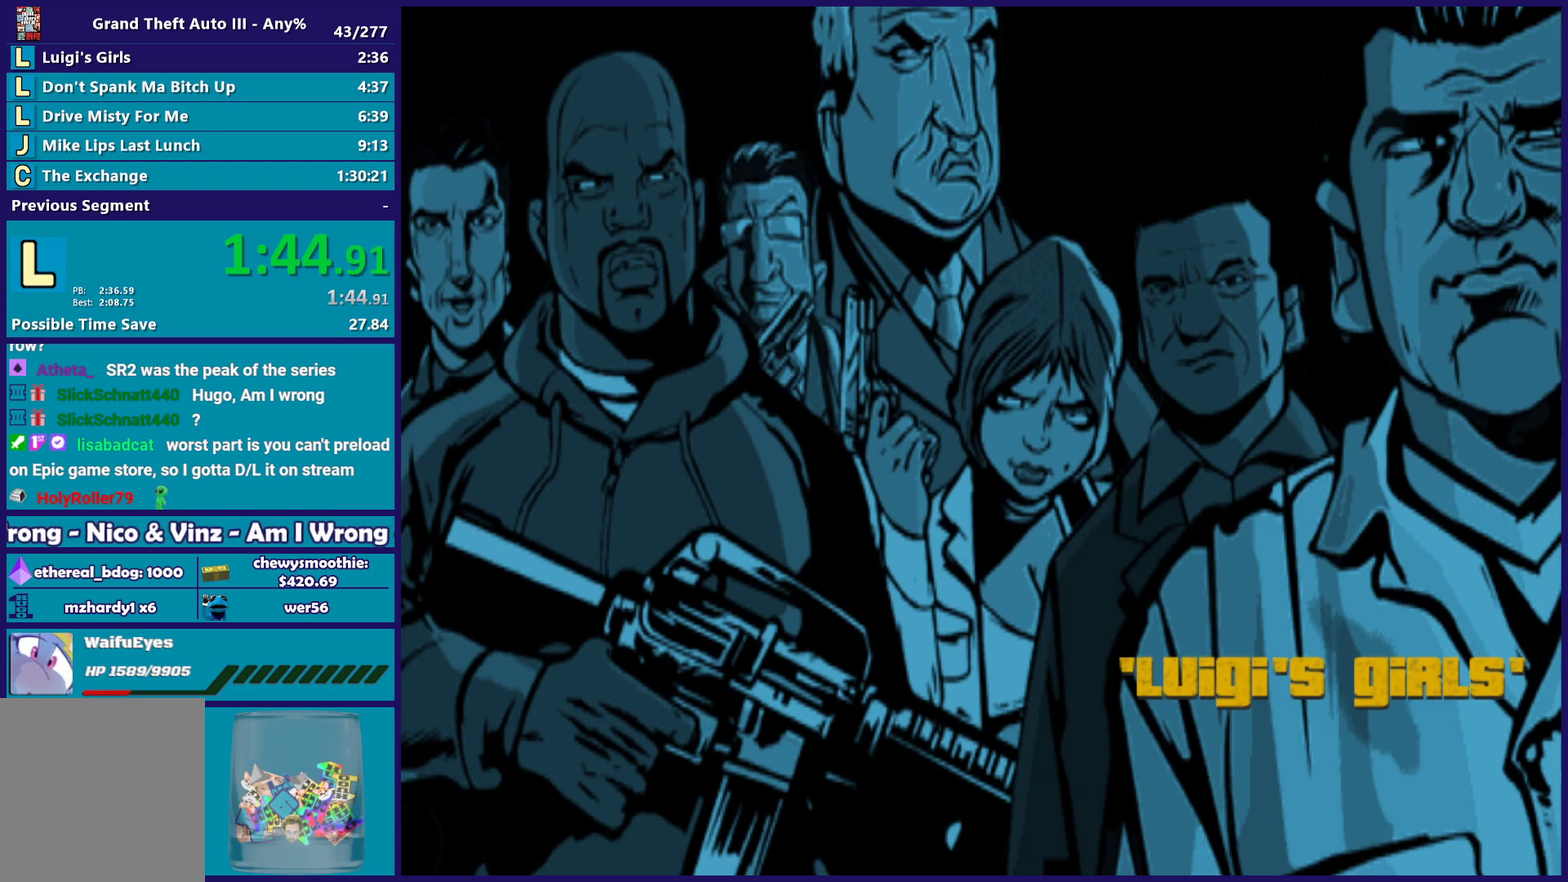
{"buttons": [], "left_stick": "center", "right_stick": "center", "events": [[167, "A", "up"], [283, "A", "down"], [450, "A", "up"]]}
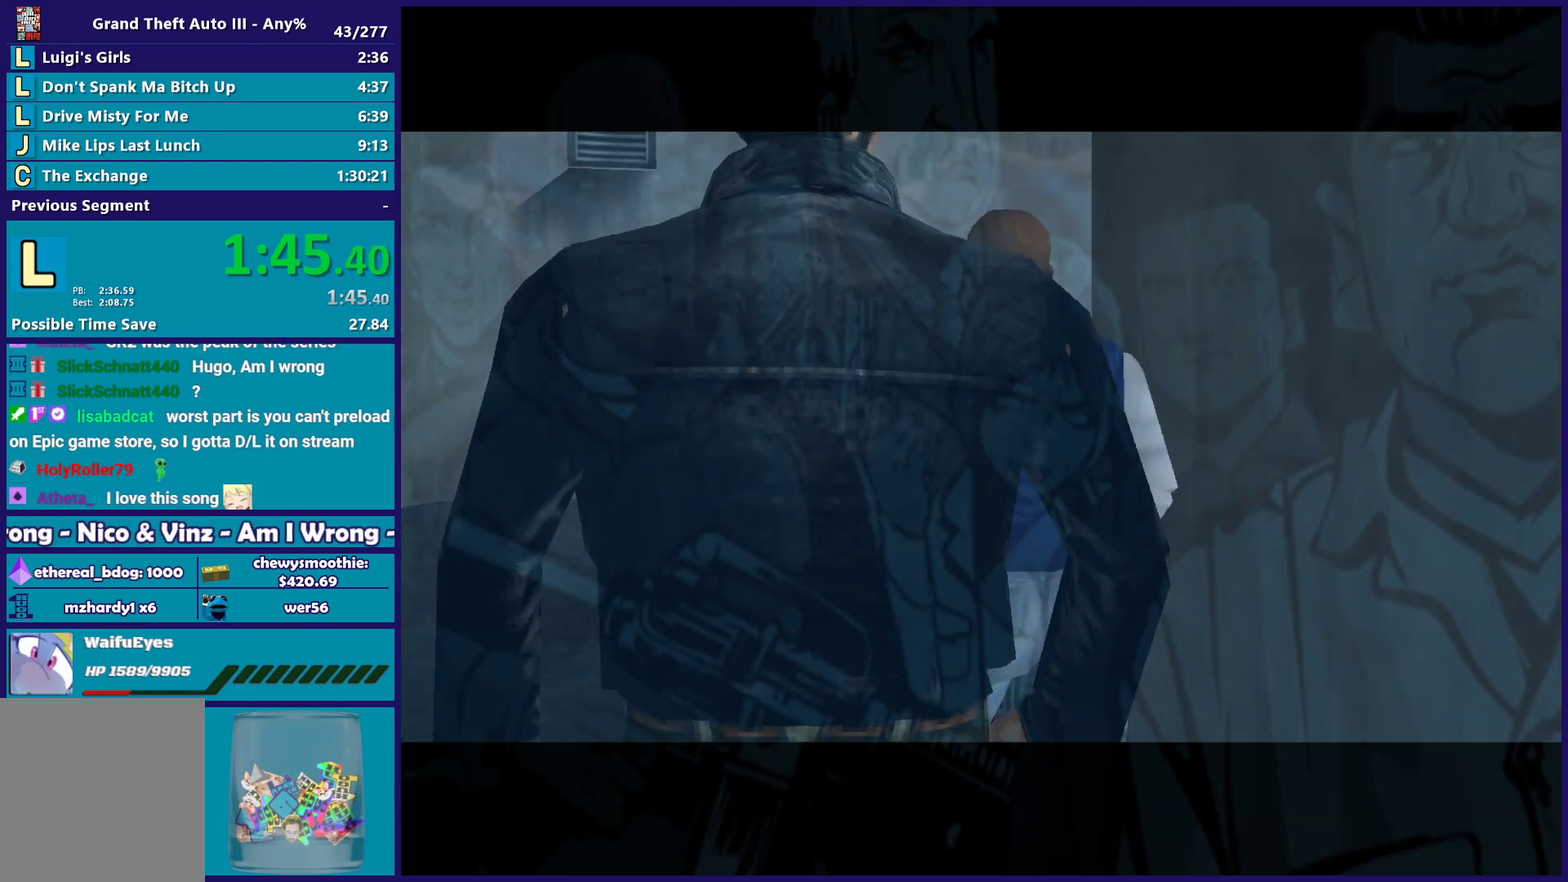
{"buttons": [], "left_stick": "center", "right_stick": "center", "events": [[33, "A", "down"], [200, "A", "up"], [300, "A", "down"], [417, "A", "up"]]}
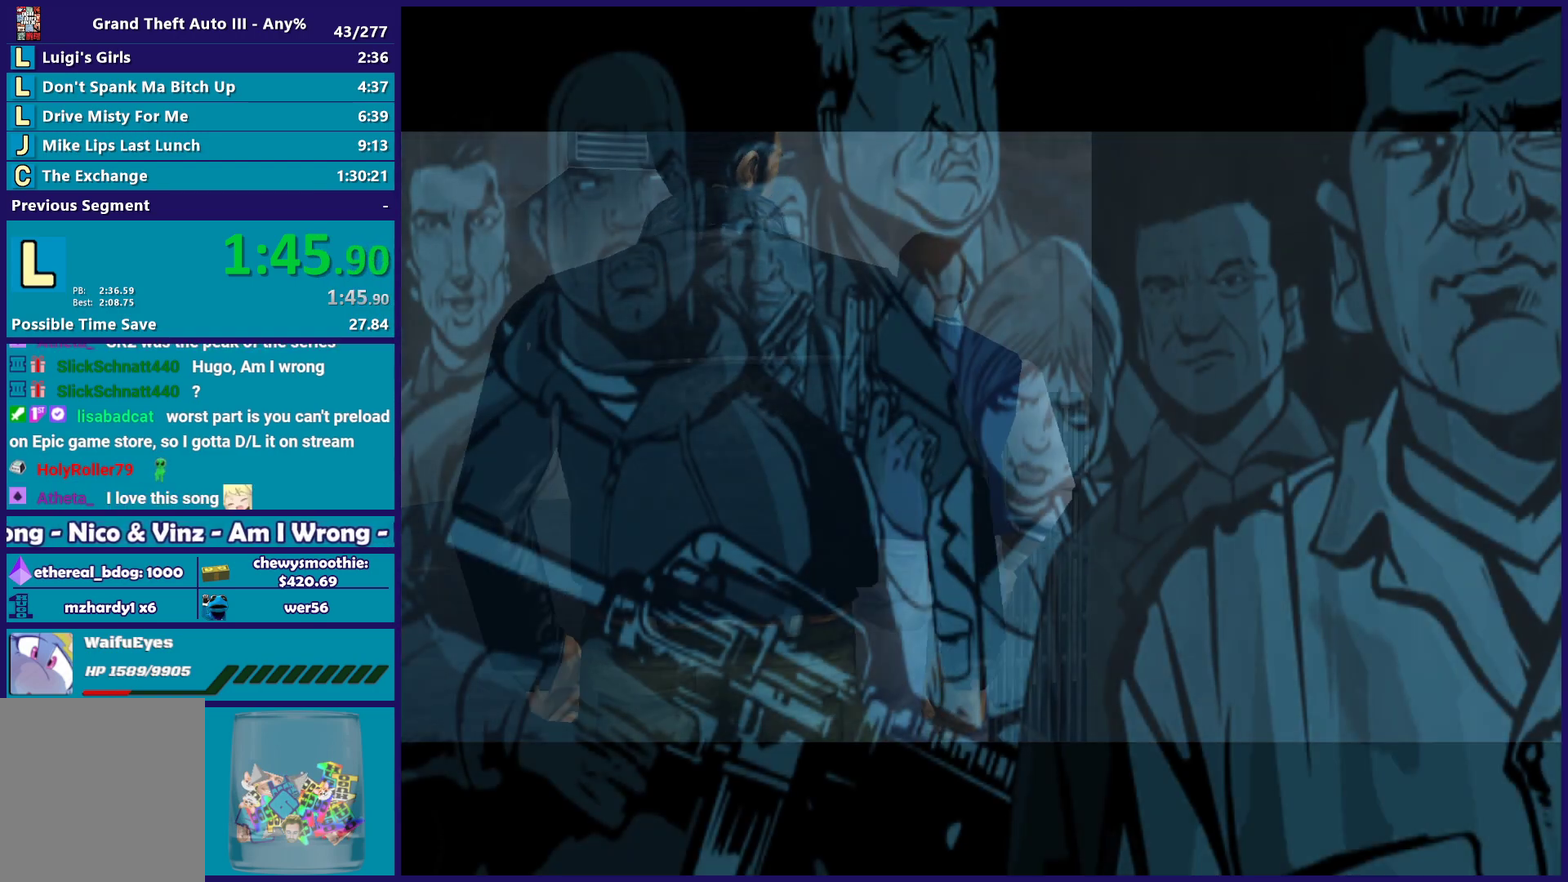
{"buttons": [], "left_stick": "center", "right_stick": "center", "events": [[33, "A", "down"], [167, "A", "up"], [267, "A", "down"], [367, "A", "up"]]}
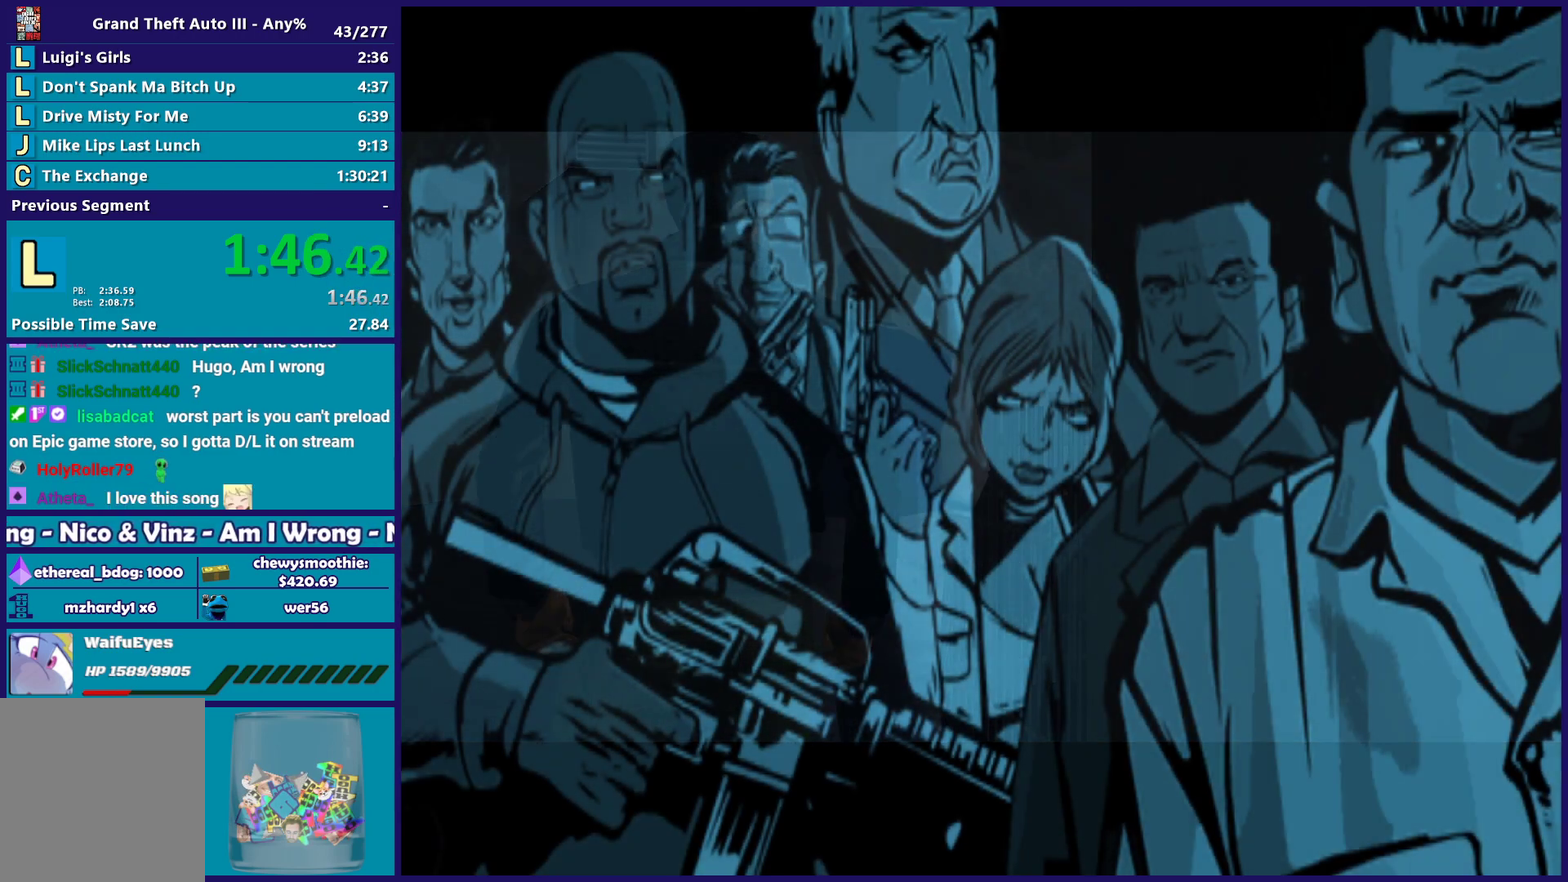
{"buttons": [], "left_stick": "center", "right_stick": "center", "events": [[33, "A", "down"], [167, "A", "up"], [267, "A", "down"], [400, "A", "up"]]}
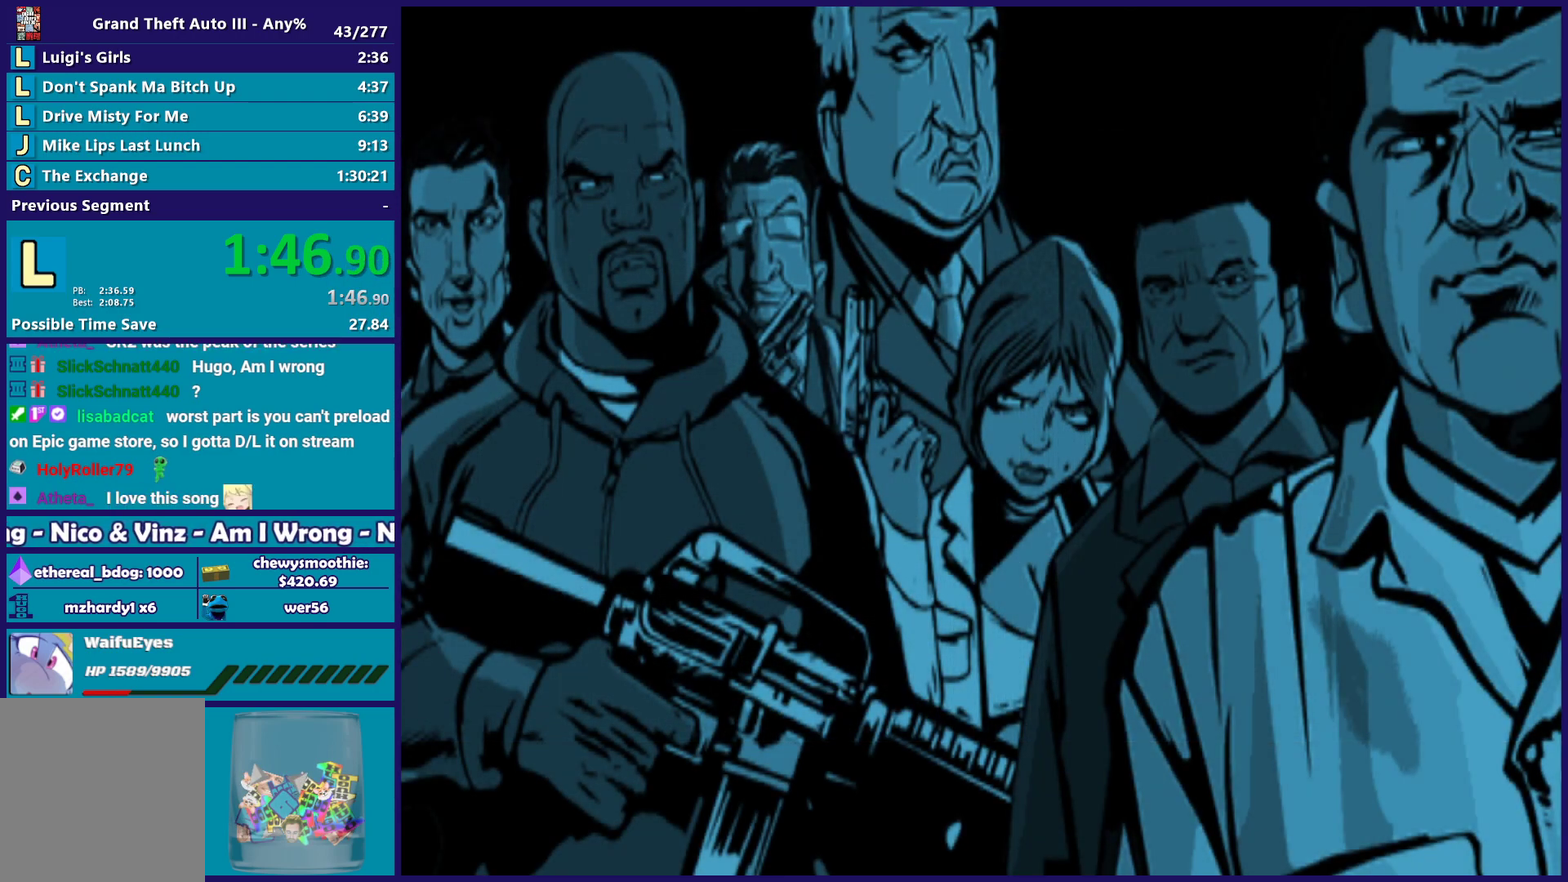
{"buttons": ["A"], "left_stick": "center", "right_stick": "center", "events": [[67, "A", "down"], [250, "A", "up"], [367, "A", "down"]]}
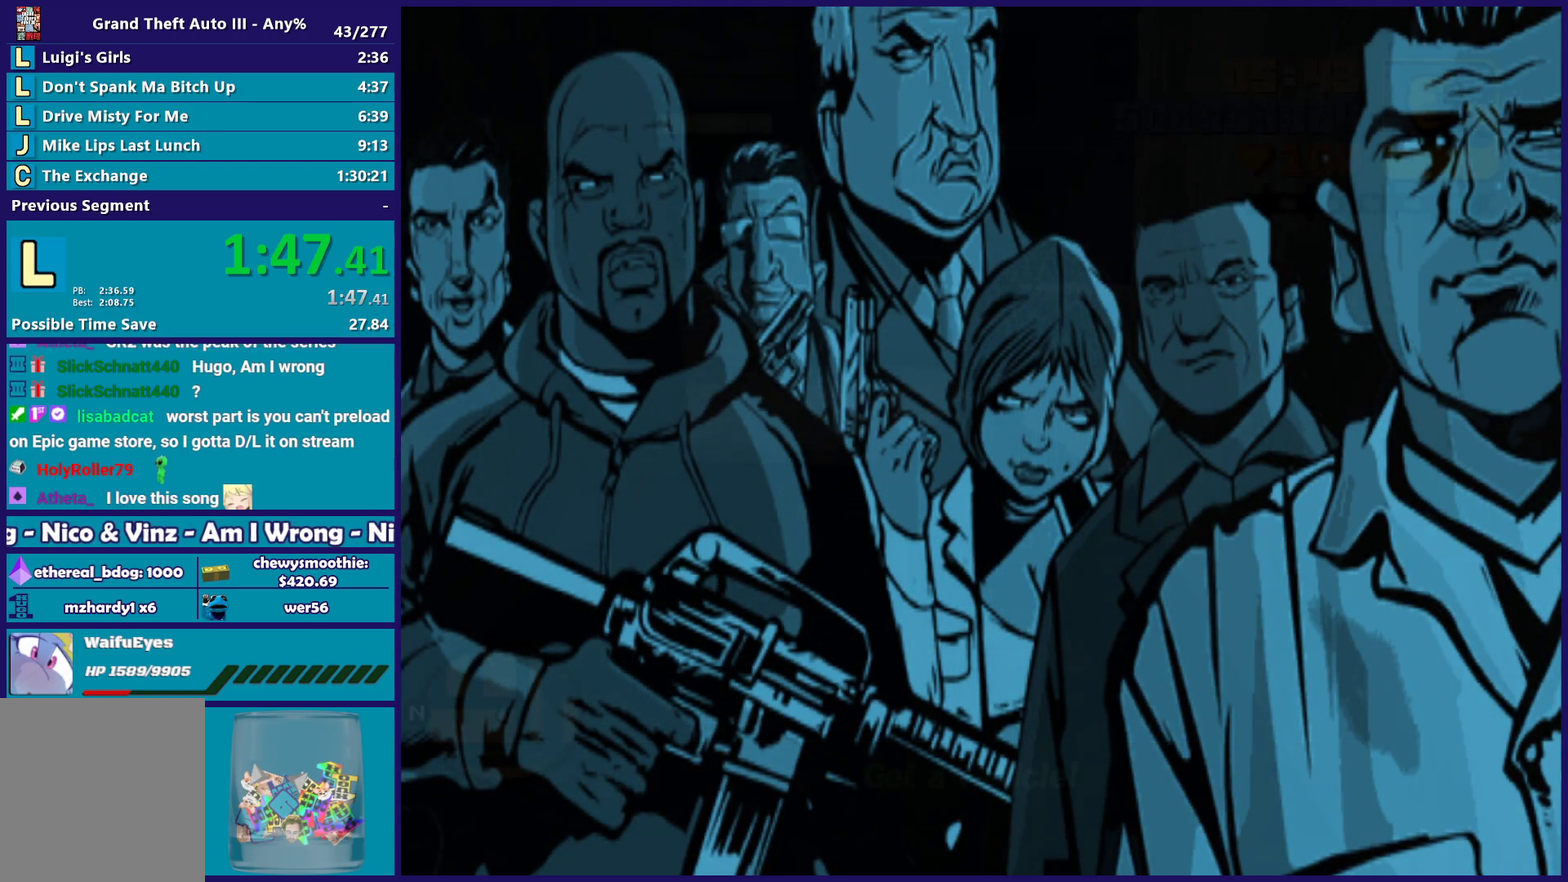
{"buttons": [], "left_stick": "center", "right_stick": "center", "events": [[83, "A", "up"], [150, "A", "down"], [167, "R2", "down"], [300, "A", "up"], [367, "R2", "up"]]}
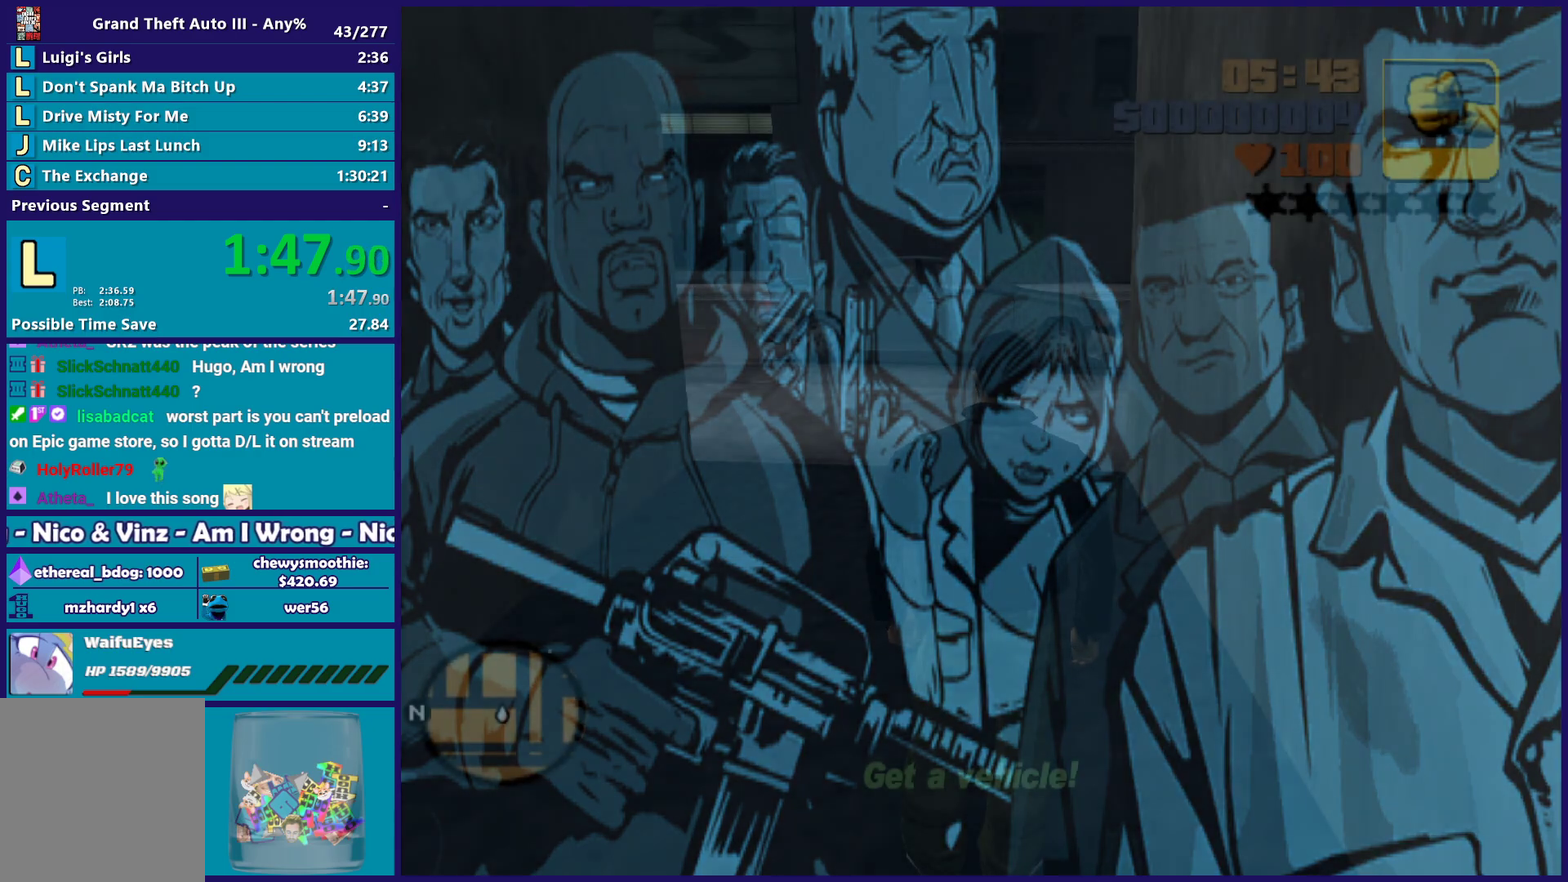
{"buttons": ["A"], "left_stick": "up", "right_stick": "center", "events": [[200, "A", "down"], [283, "left_stick", "up"], [367, "A", "up"], [450, "A", "down"]]}
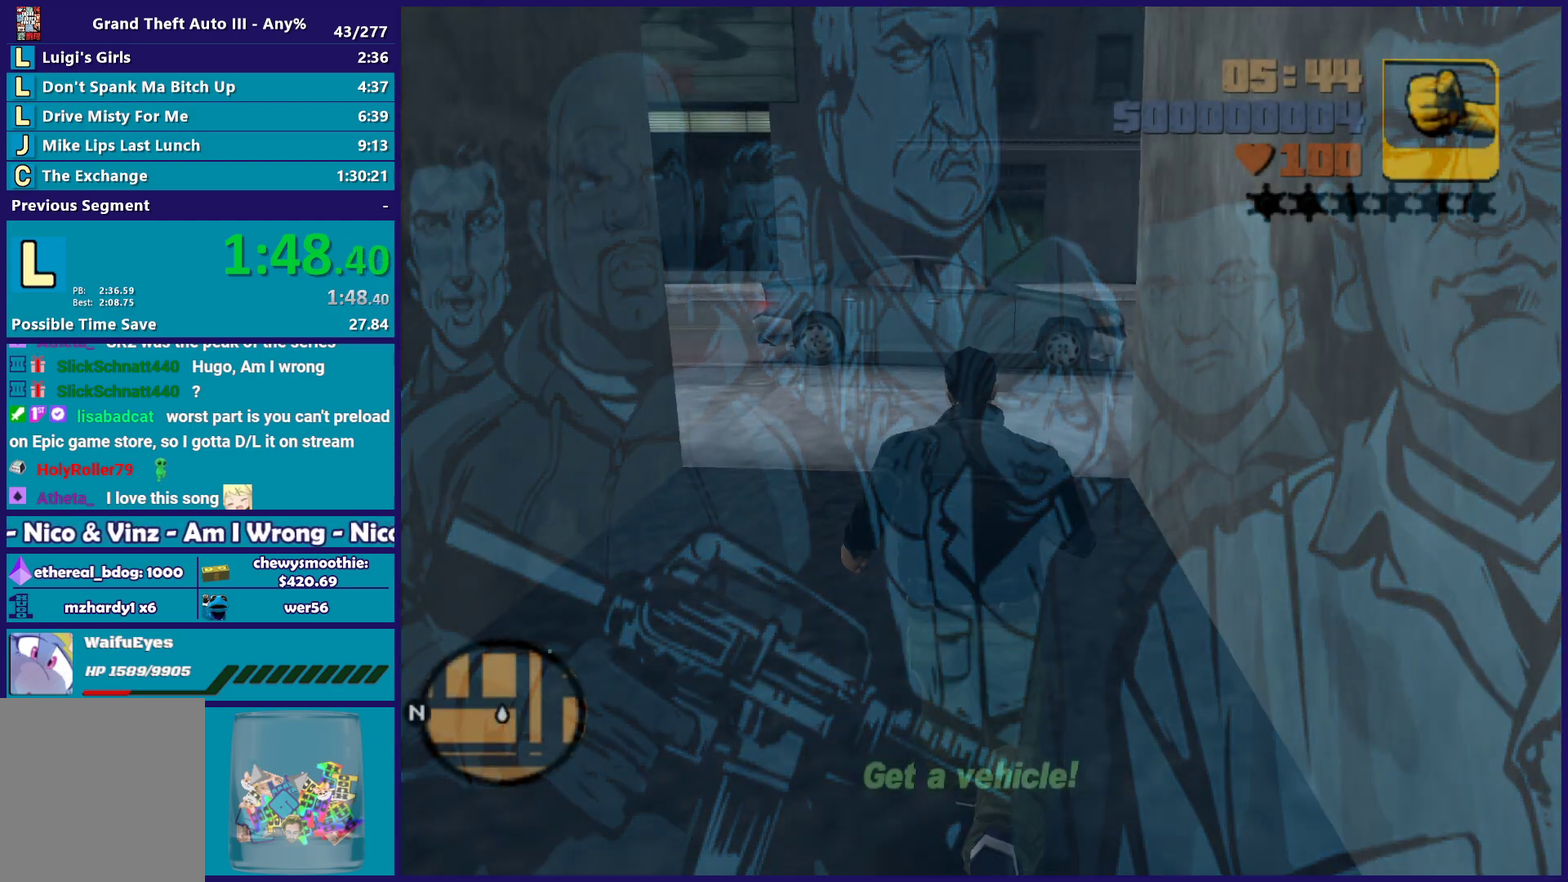
{"buttons": [], "left_stick": "up-right", "right_stick": "center", "events": [[83, "A", "up"], [150, "A", "down"], [233, "left_stick", "up-left"], [300, "A", "up"], [383, "A", "down"], [383, "left_stick", "up"], [483, "left_stick", "up-right"], [500, "A", "up"]]}
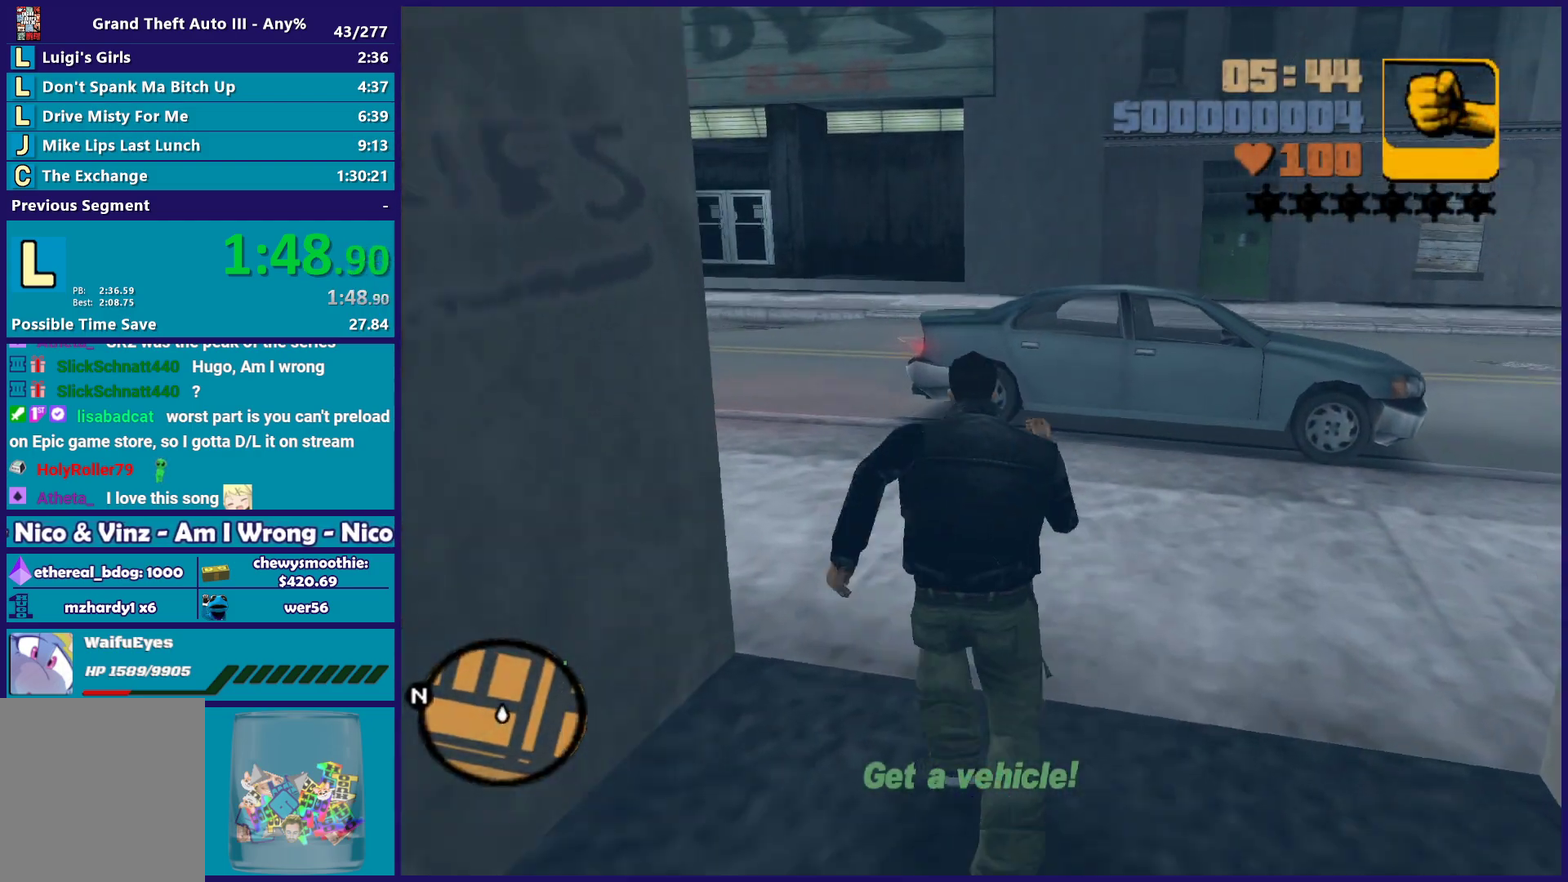
{"buttons": [], "left_stick": "up", "right_stick": "center", "events": [[67, "A", "down"], [150, "left_stick", "up"], [217, "A", "up"], [350, "Y", "down"], [500, "Y", "up"]]}
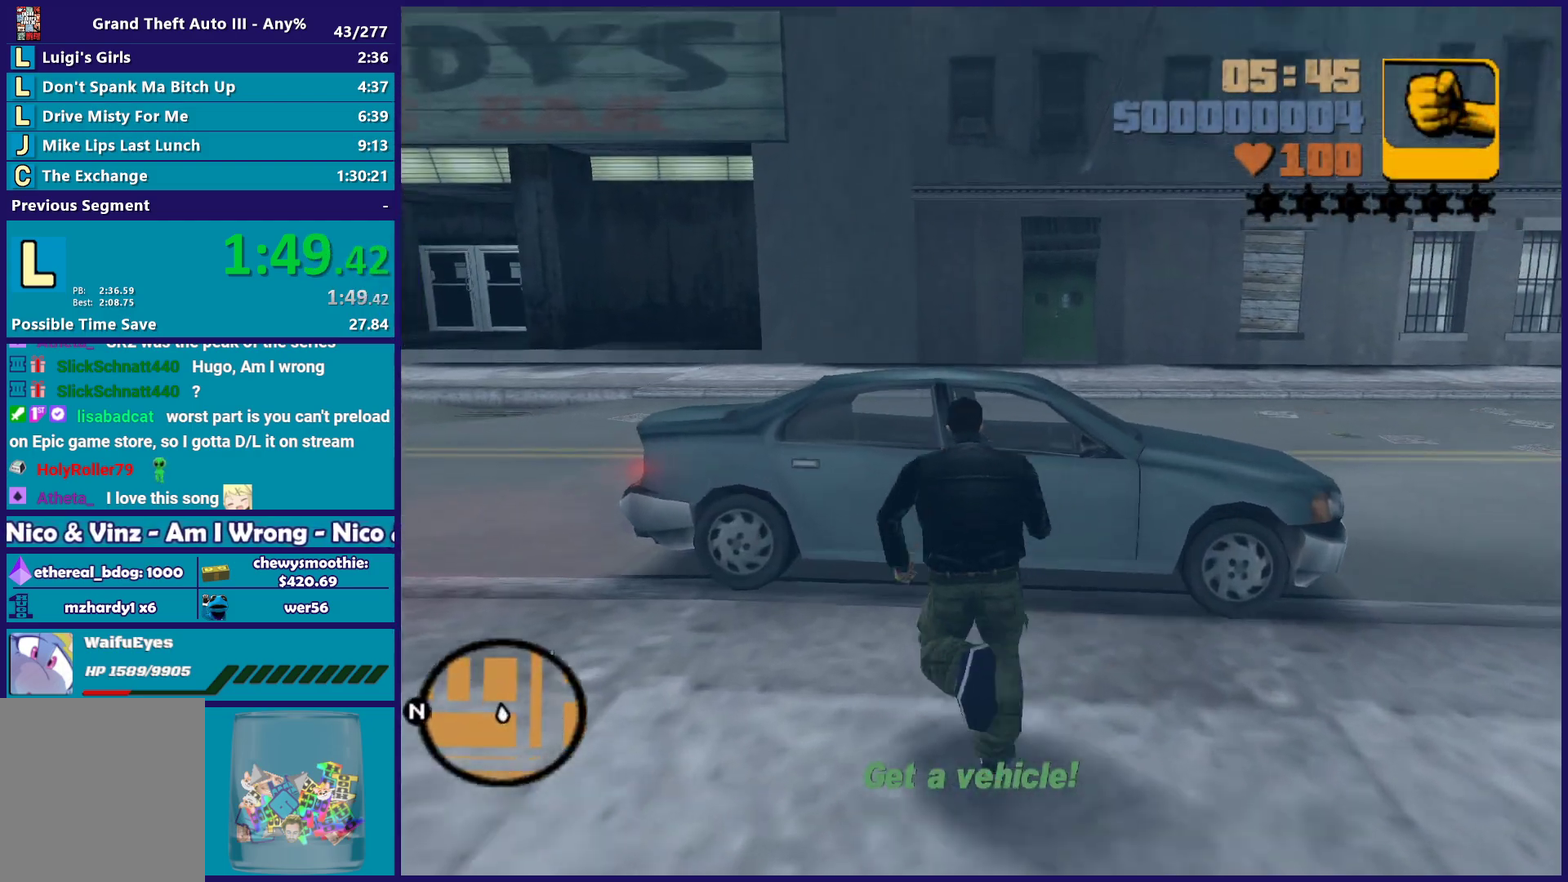
{"buttons": [], "left_stick": "center", "right_stick": "center", "events": [[67, "Y", "down"], [333, "Y", "up"], [333, "left_stick", "center"]]}
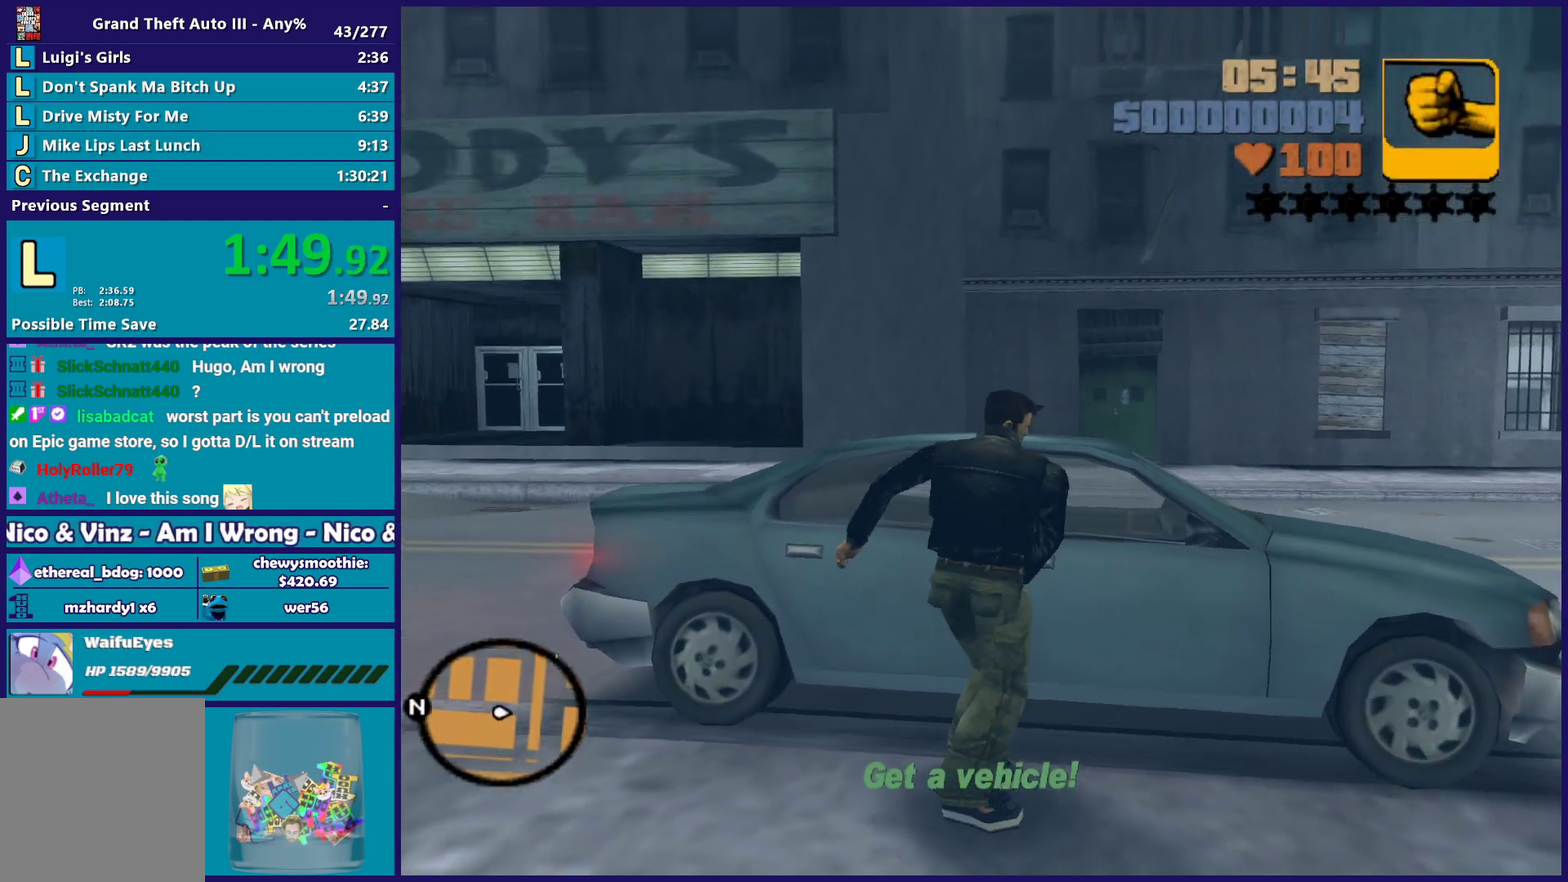
{"buttons": [], "left_stick": "center", "right_stick": "center", "events": [[33, "right_stick", "right"], [283, "right_stick", "center"]]}
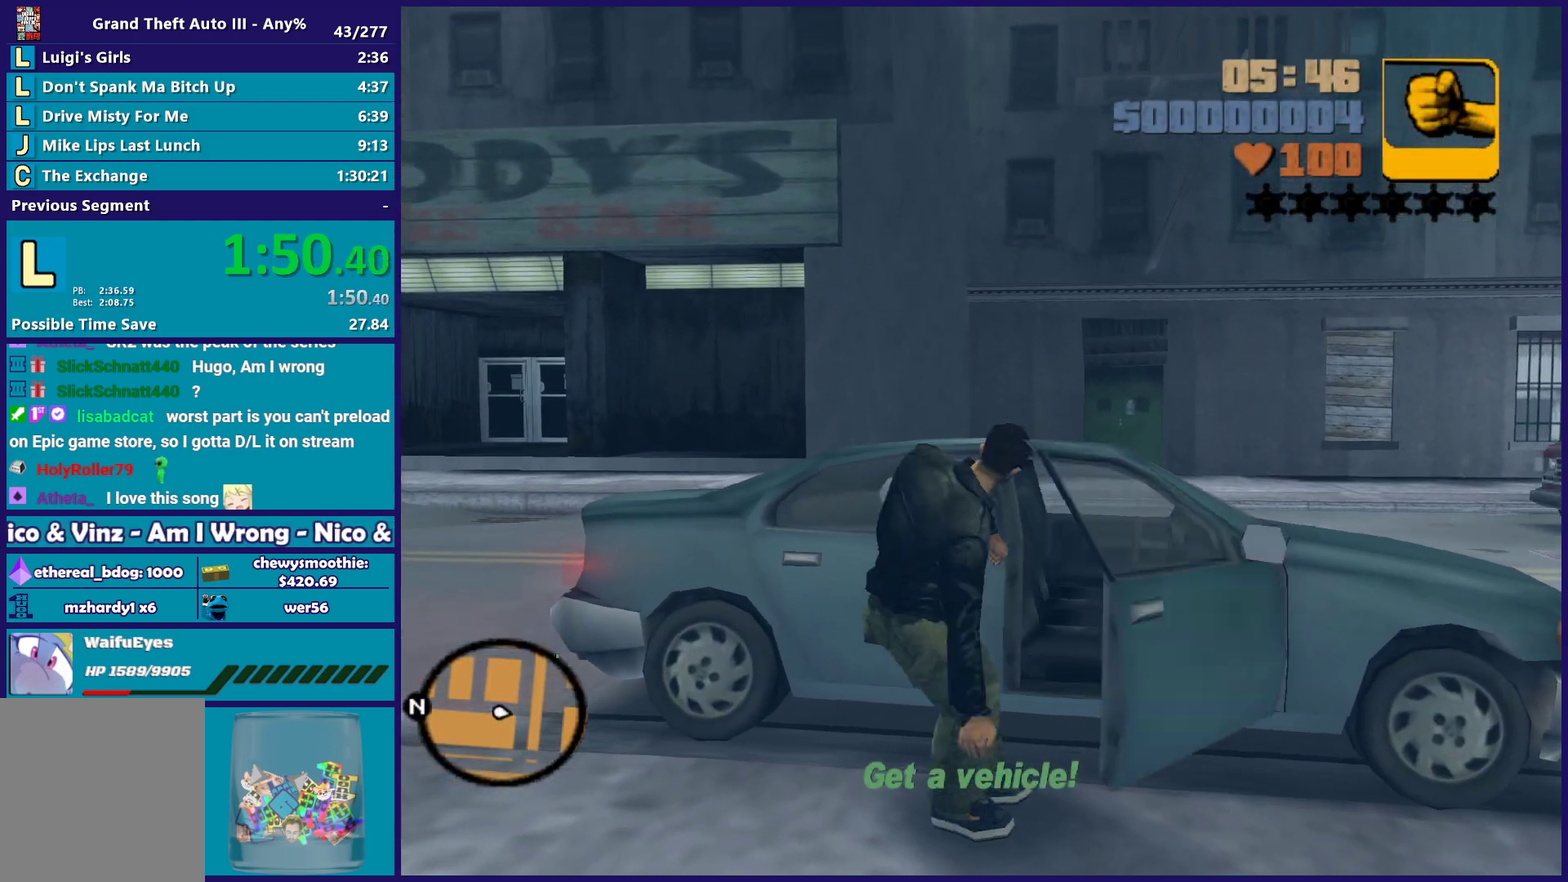
{"buttons": ["A", "R2"], "left_stick": "left", "right_stick": "center", "events": [[183, "A", "down"], [200, "R2", "down"], [300, "left_stick", "left"]]}
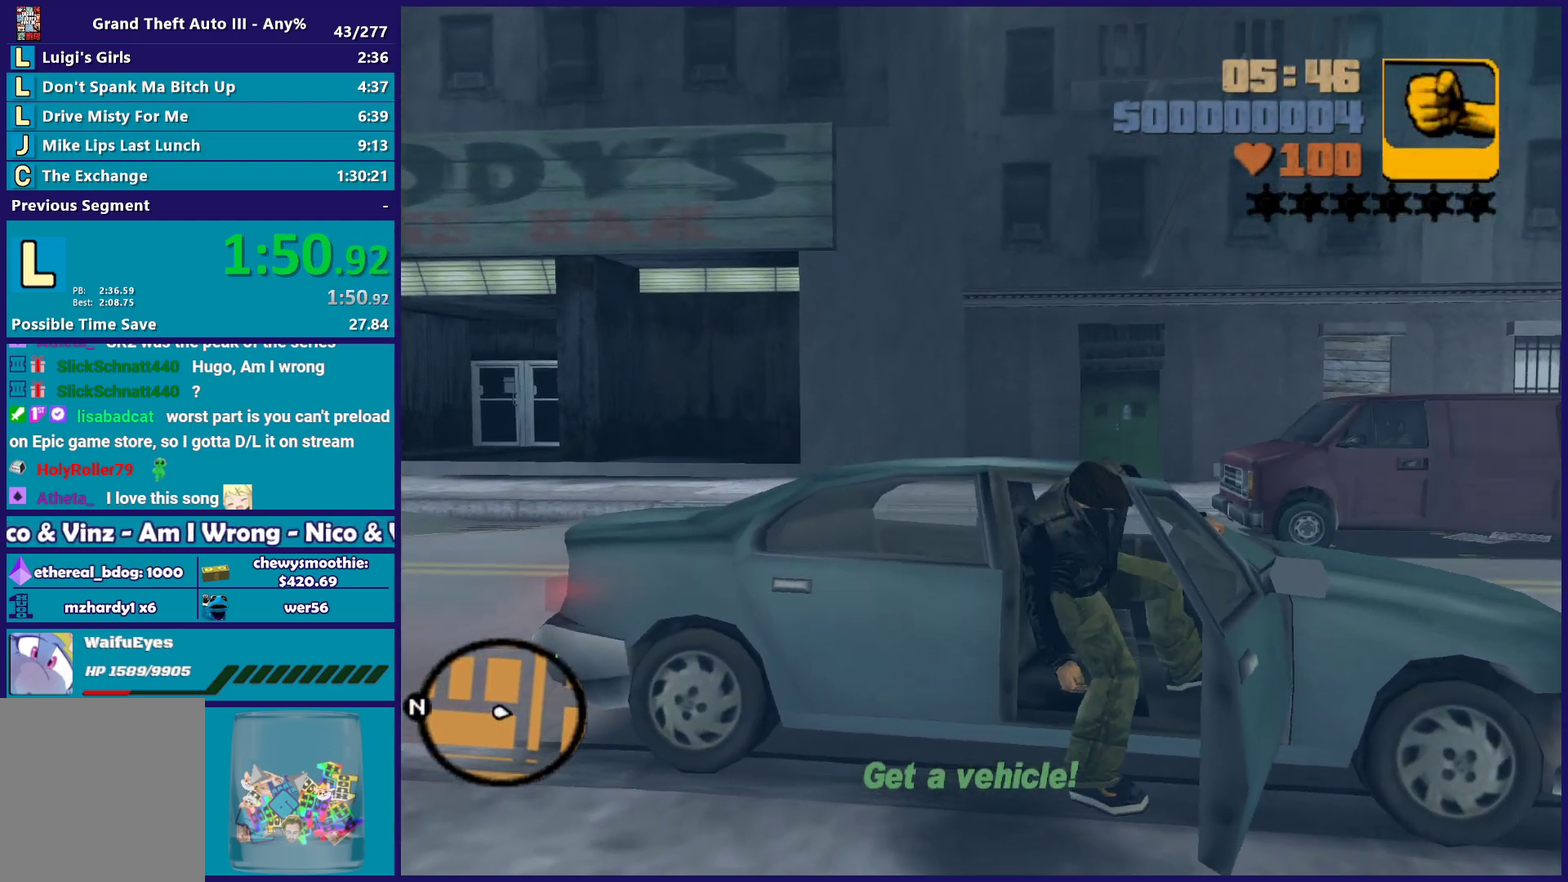
{"buttons": ["R2"], "left_stick": "left", "right_stick": "center", "events": [[133, "A", "up"]]}
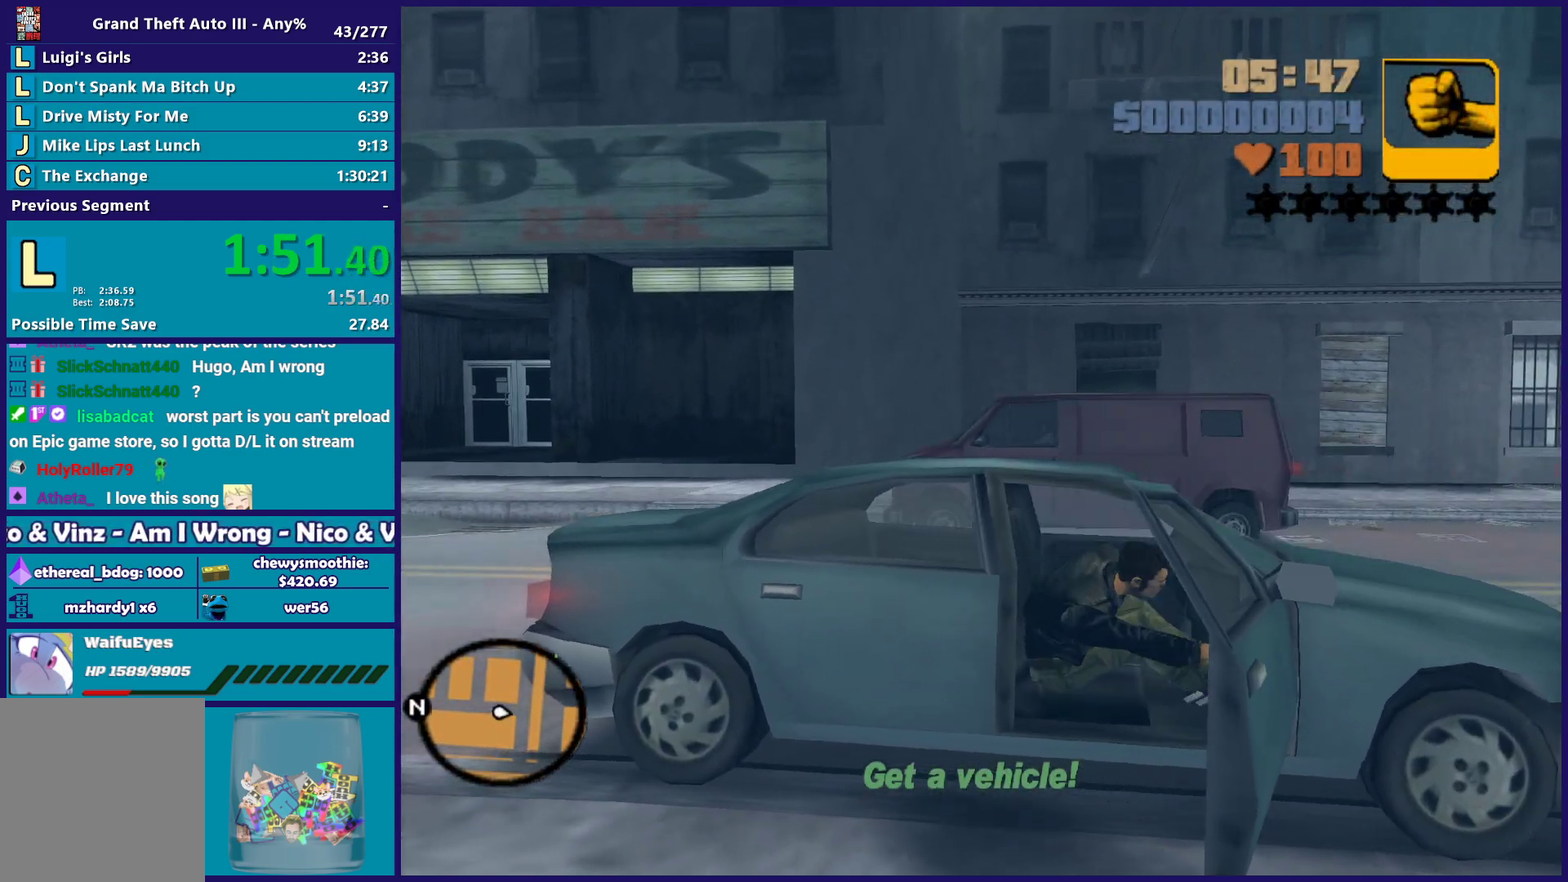
{"buttons": ["R2"], "left_stick": "left", "right_stick": "center", "events": []}
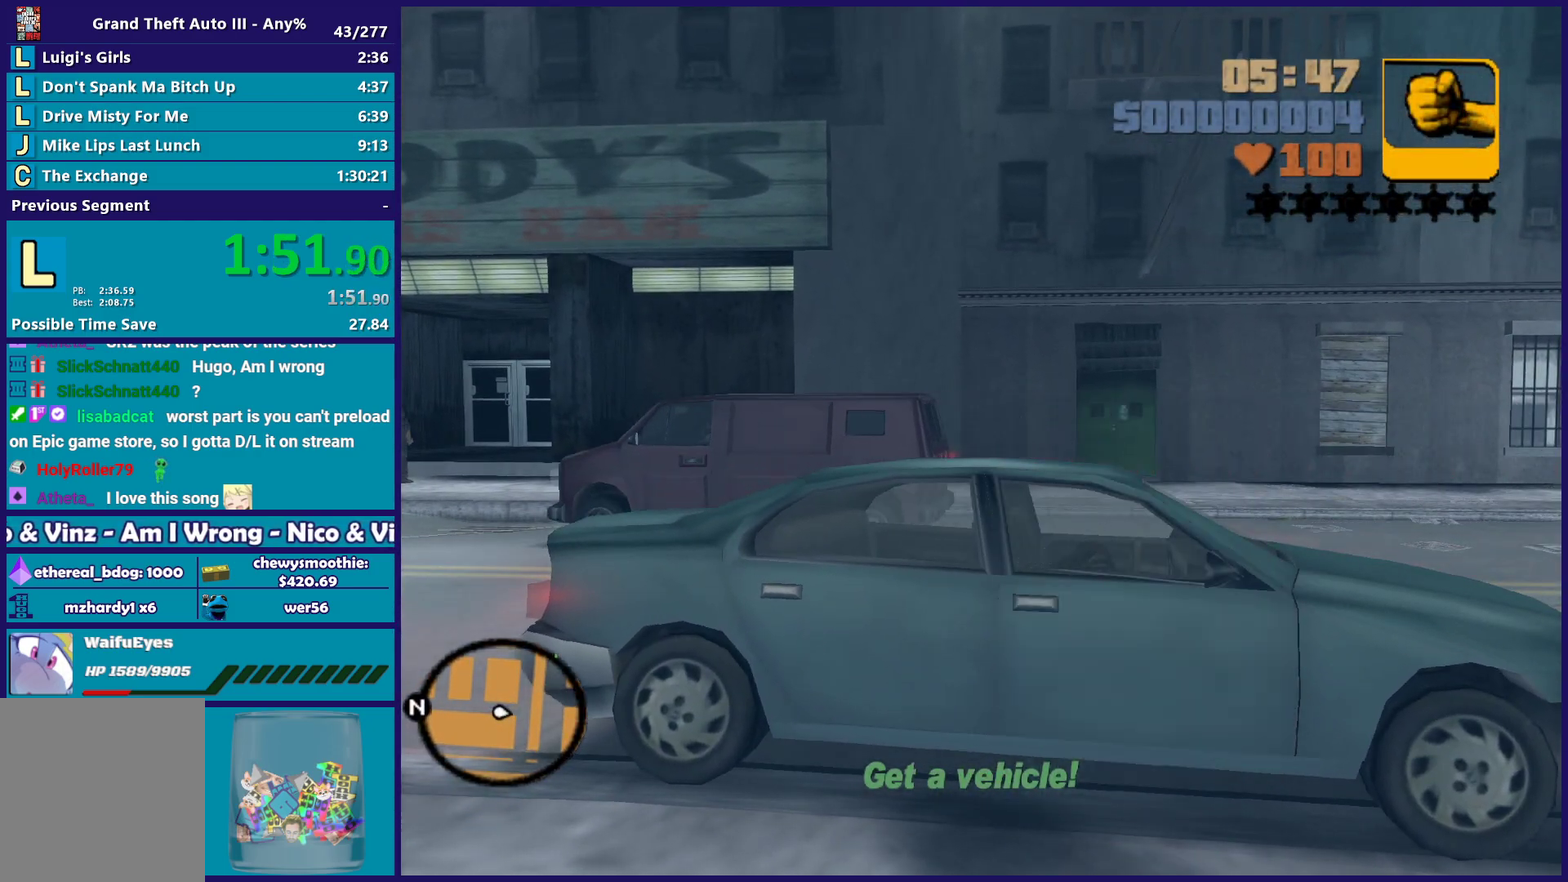
{"buttons": ["R2"], "left_stick": "up-left", "right_stick": "center", "events": [[300, "R1", "down"], [317, "L1", "down"], [367, "left_stick", "up-left"], [450, "R1", "up"], [467, "L1", "up"]]}
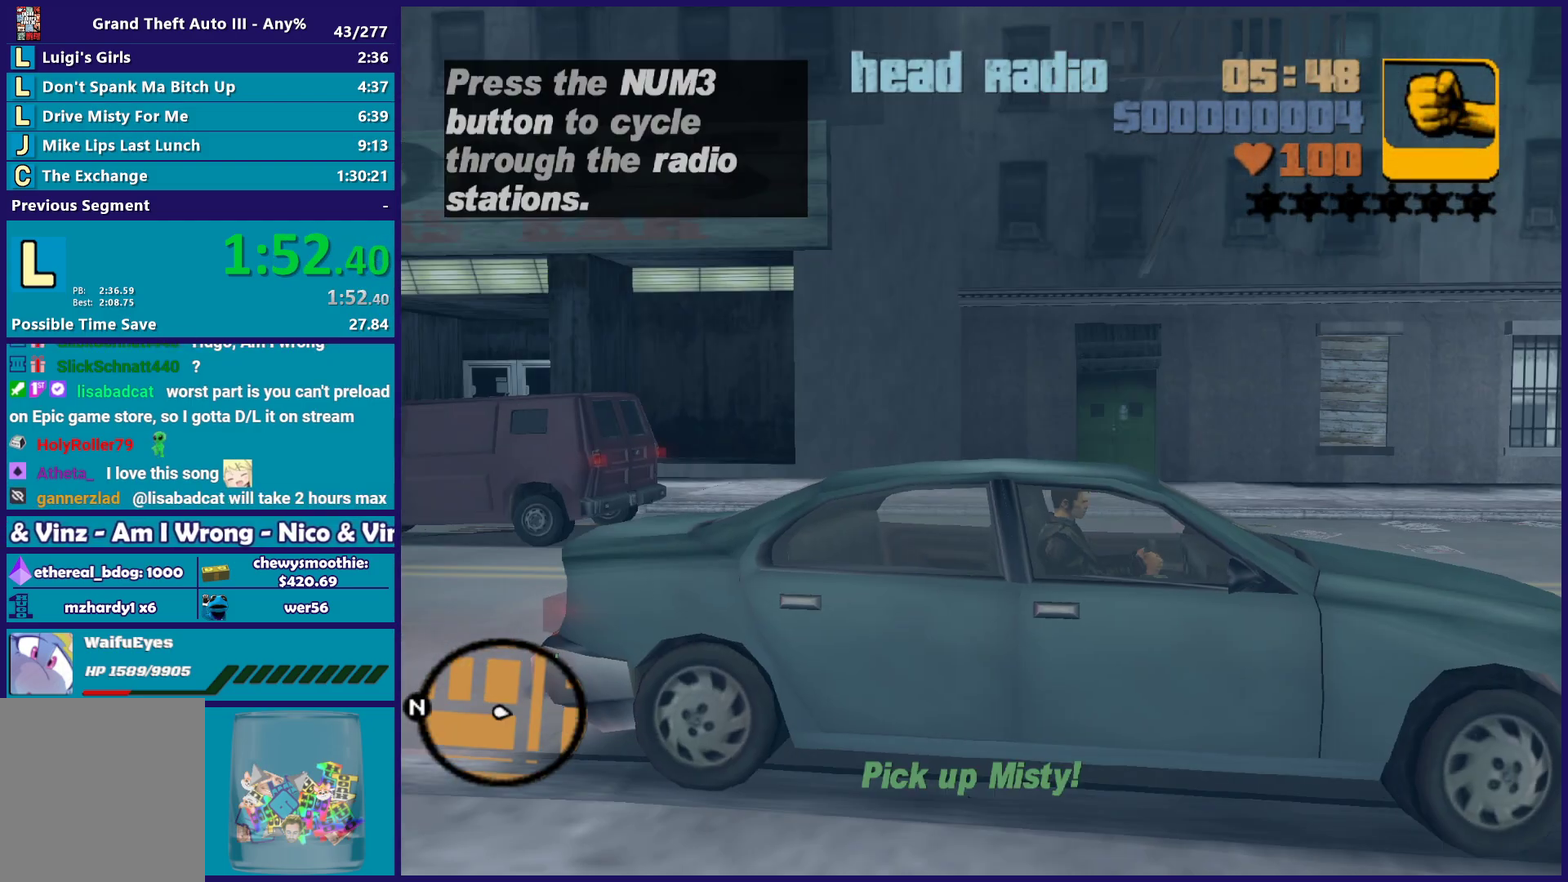
{"buttons": ["R2"], "left_stick": "center", "right_stick": "center", "events": [[67, "left_stick", "left"], [383, "left_stick", "center"]]}
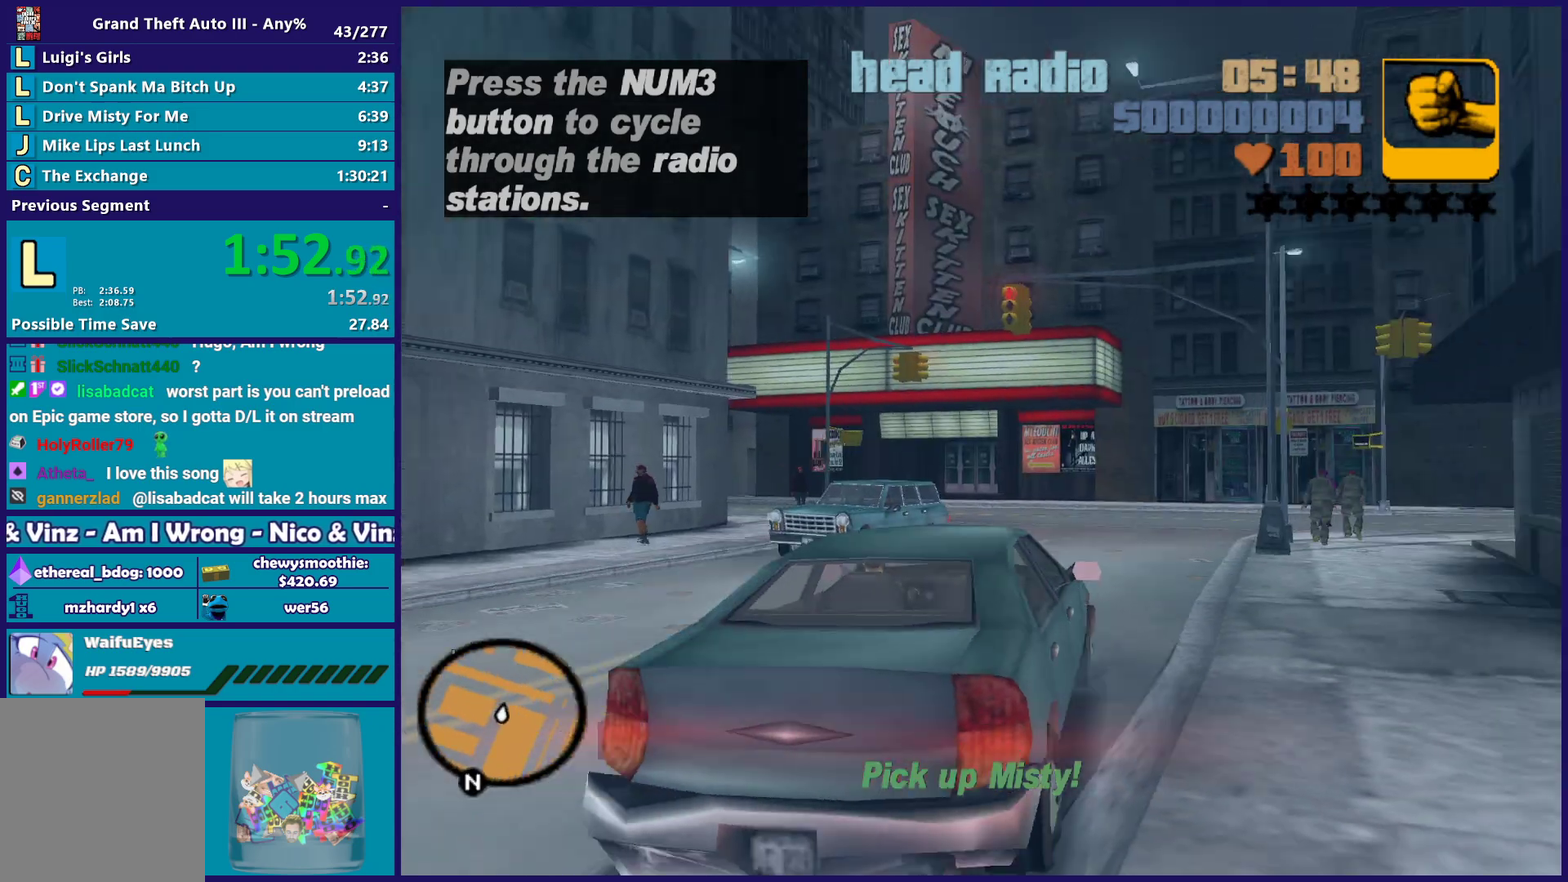
{"buttons": ["R2"], "left_stick": "down-right", "right_stick": "center", "events": [[417, "left_stick", "down-right"]]}
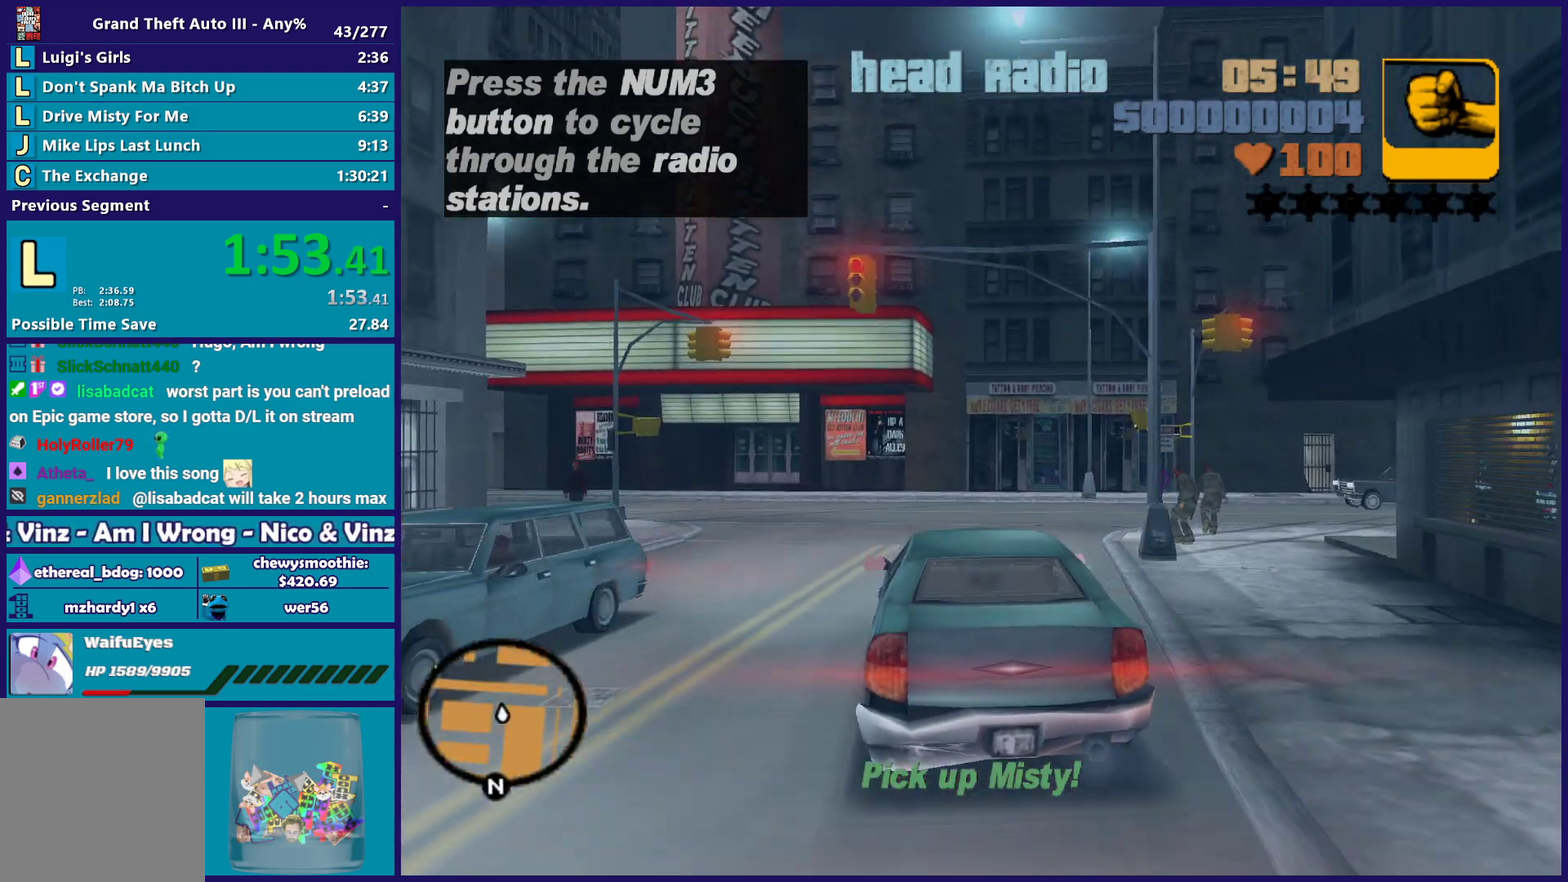
{"buttons": ["R2"], "left_stick": "left", "right_stick": "center", "events": [[33, "left_stick", "center"], [383, "left_stick", "left"]]}
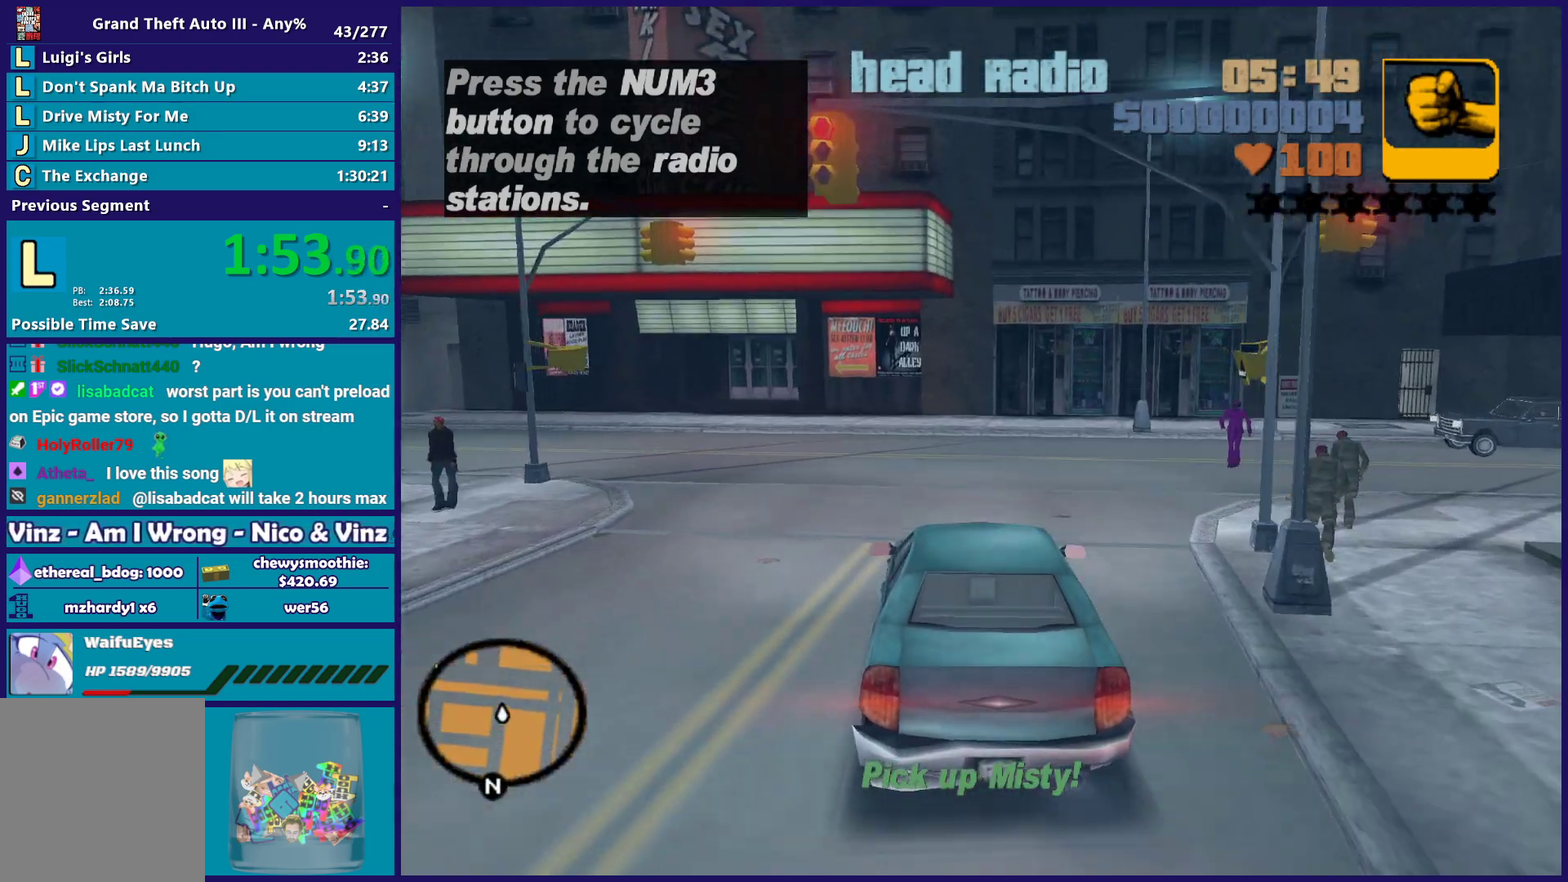
{"buttons": ["R2"], "left_stick": "up-left", "right_stick": "center", "events": [[83, "left_stick", "center"], [183, "left_stick", "left"], [500, "left_stick", "up-left"]]}
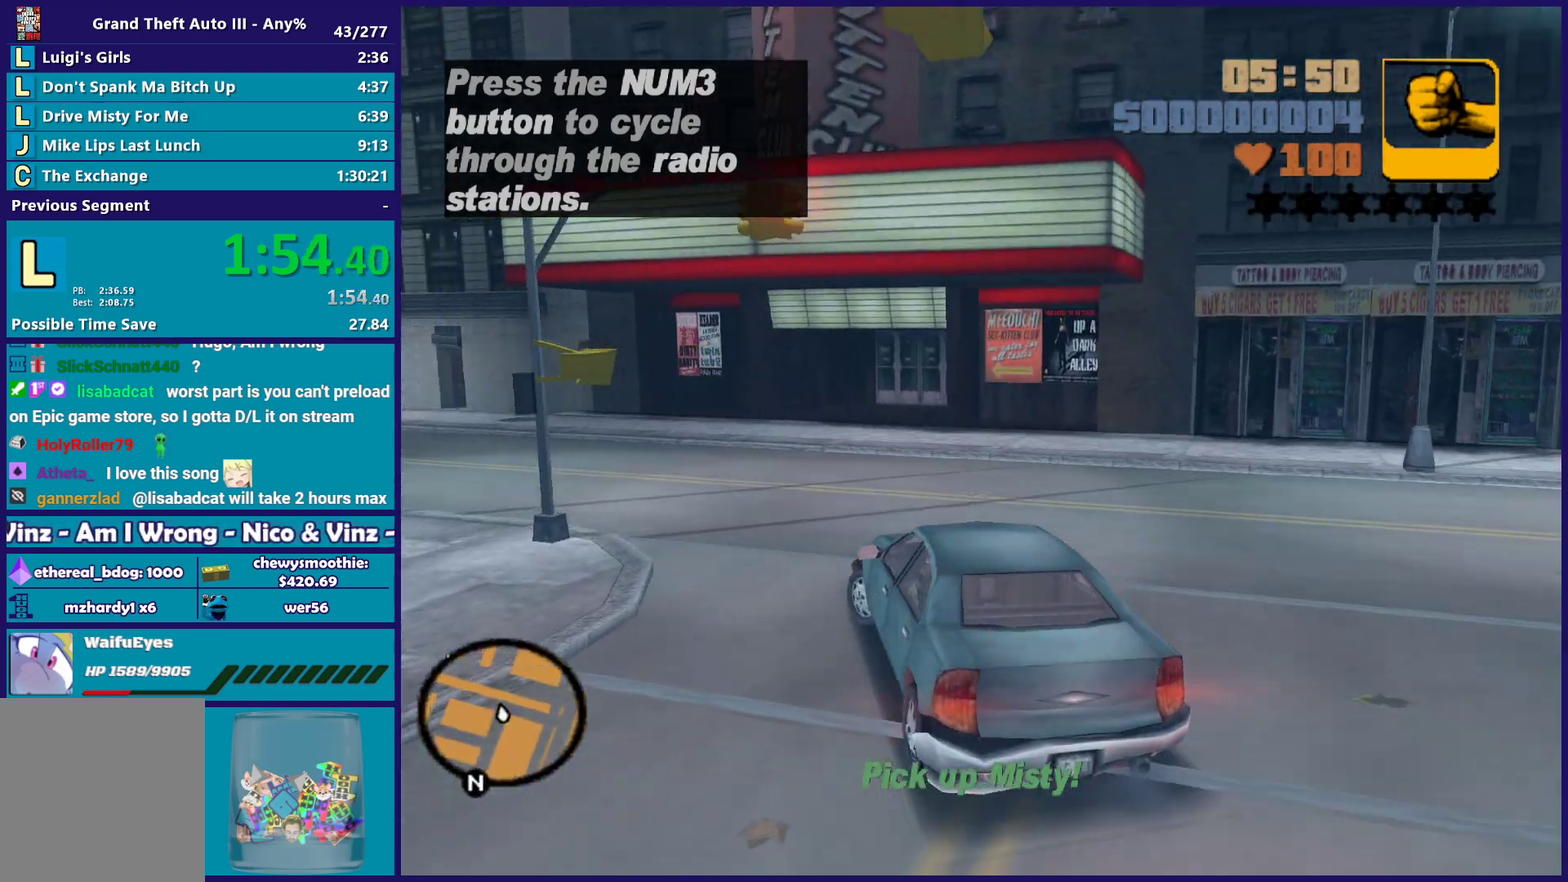
{"buttons": ["R2"], "left_stick": "center", "right_stick": "center", "events": [[400, "left_stick", "center"]]}
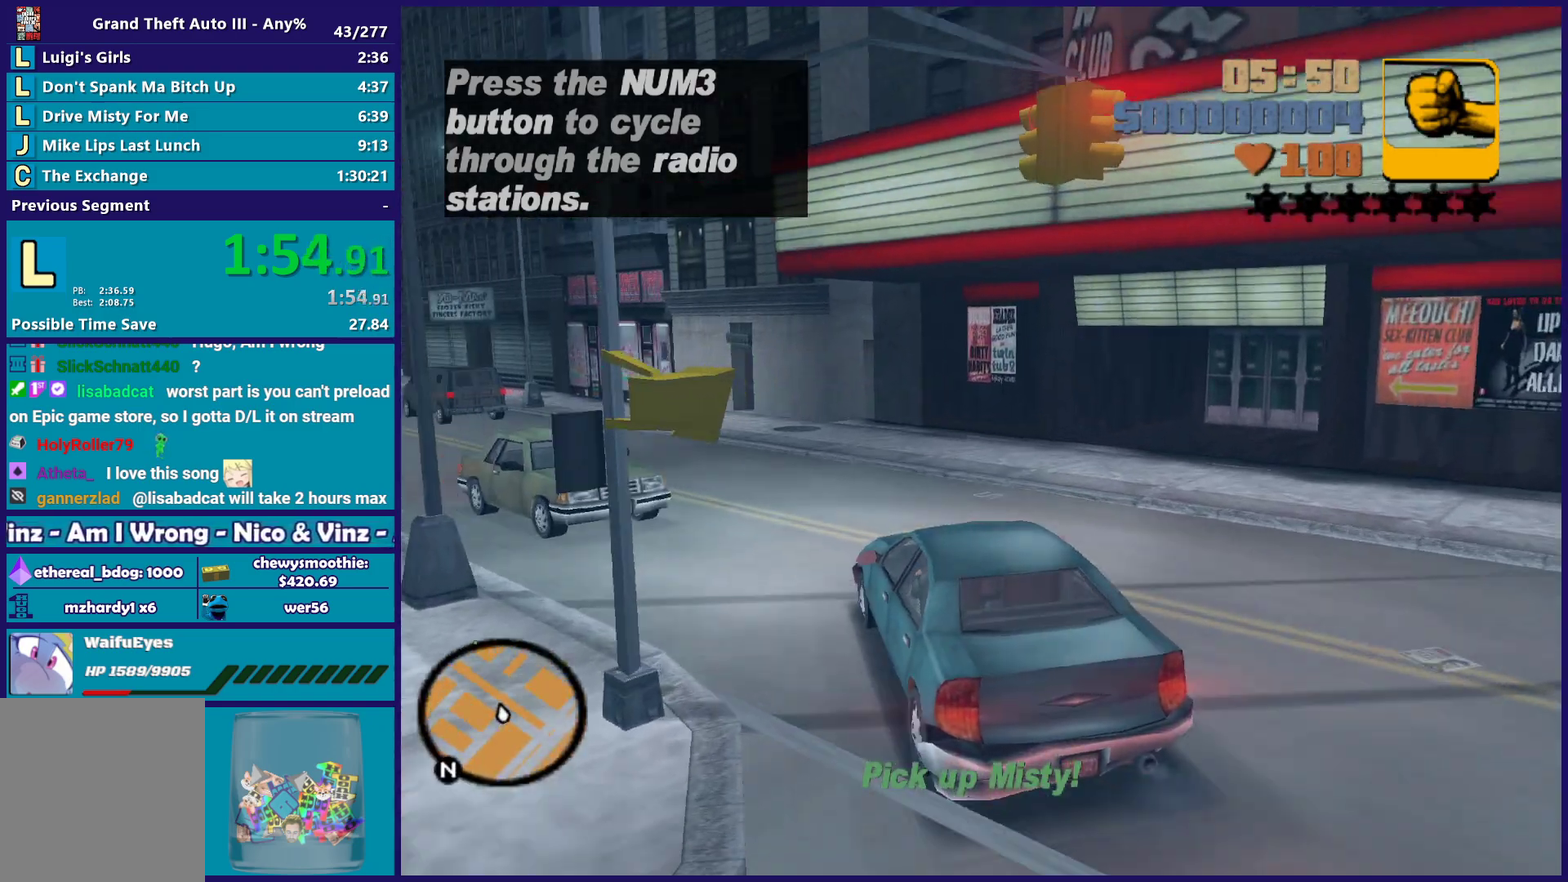
{"buttons": ["R2"], "left_stick": "left", "right_stick": "center", "events": [[133, "left_stick", "left"], [333, "left_stick", "center"], [383, "left_stick", "left"]]}
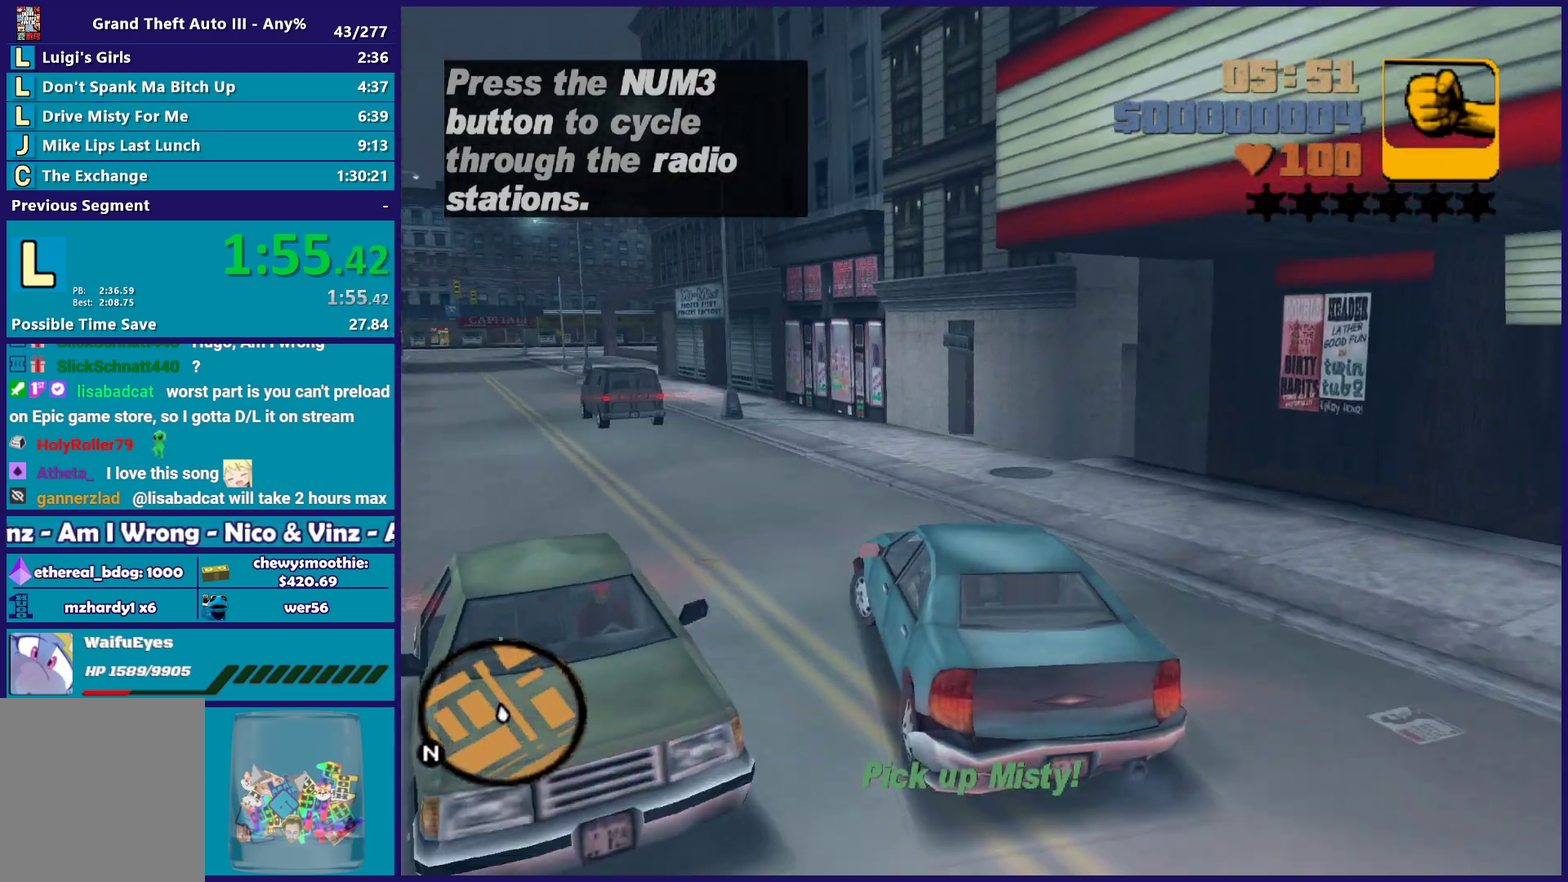
{"buttons": ["R2"], "left_stick": "center", "right_stick": "center", "events": [[100, "left_stick", "up-left"], [400, "left_stick", "center"]]}
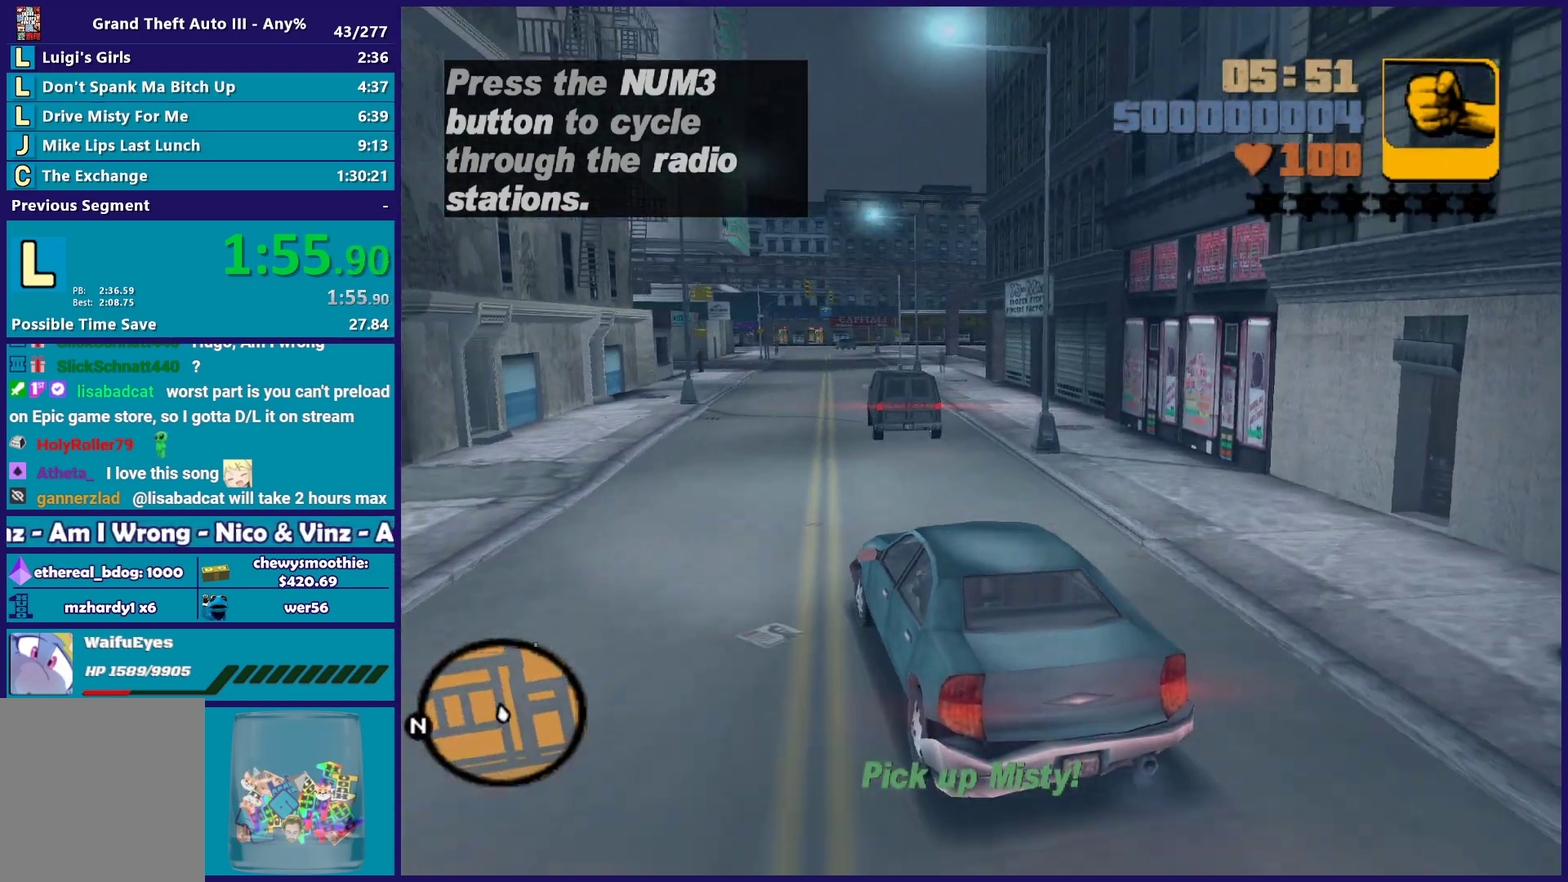
{"buttons": ["R2"], "left_stick": "center", "right_stick": "center", "events": [[183, "left_stick", "up-left"], [300, "left_stick", "center"]]}
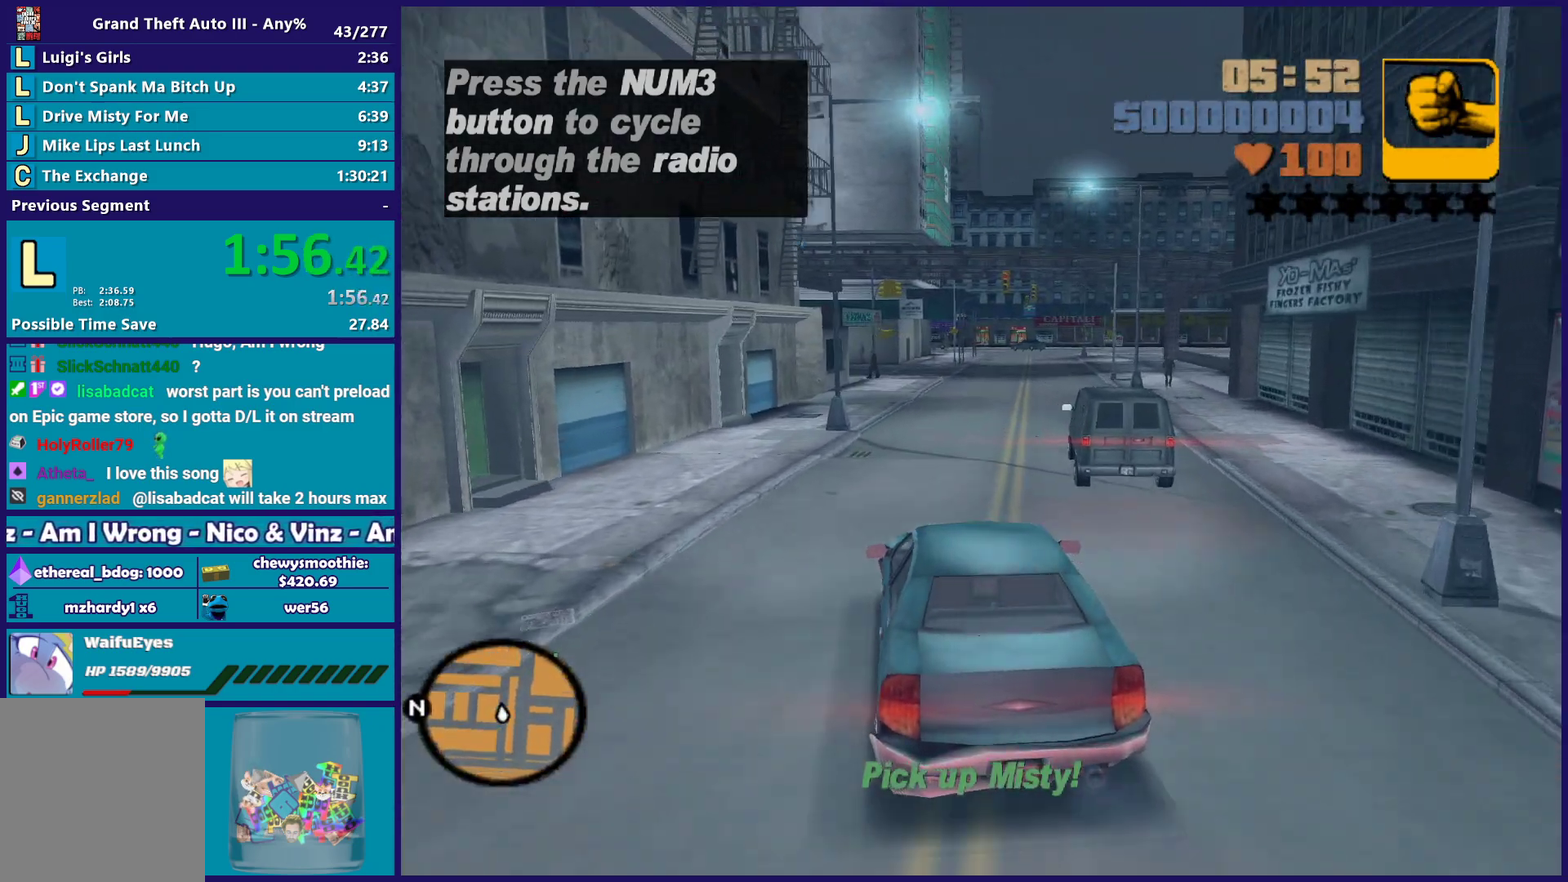
{"buttons": ["R2"], "left_stick": "center", "right_stick": "center", "events": [[117, "R2", "up"], [117, "left_stick", "down-right"], [200, "R2", "down"], [233, "left_stick", "center"]]}
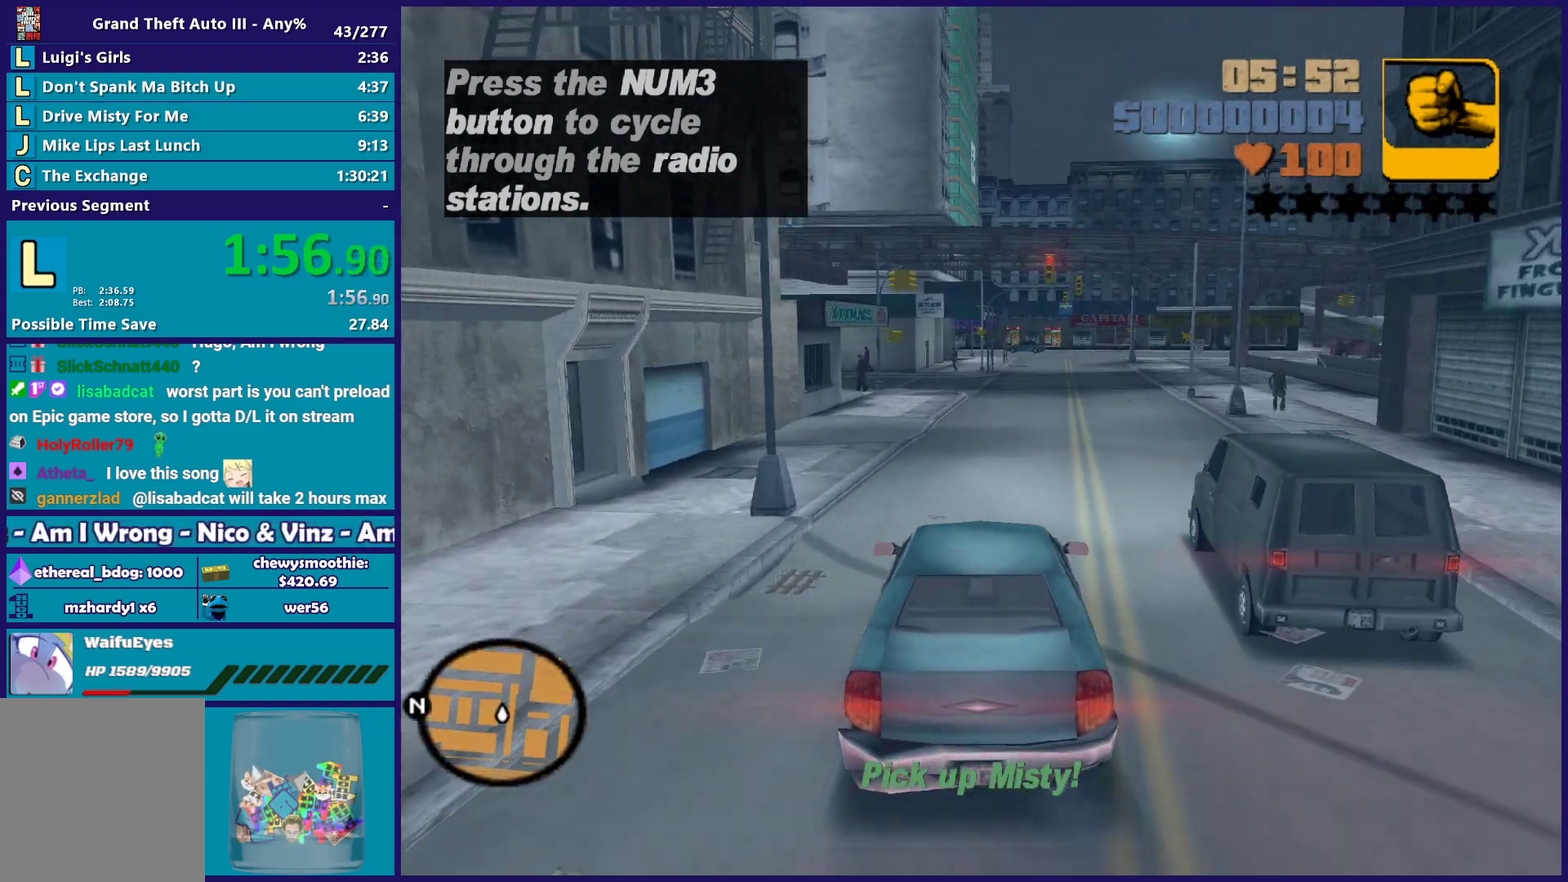
{"buttons": ["R2"], "left_stick": "center", "right_stick": "center", "events": [[17, "left_stick", "right"], [200, "left_stick", "center"]]}
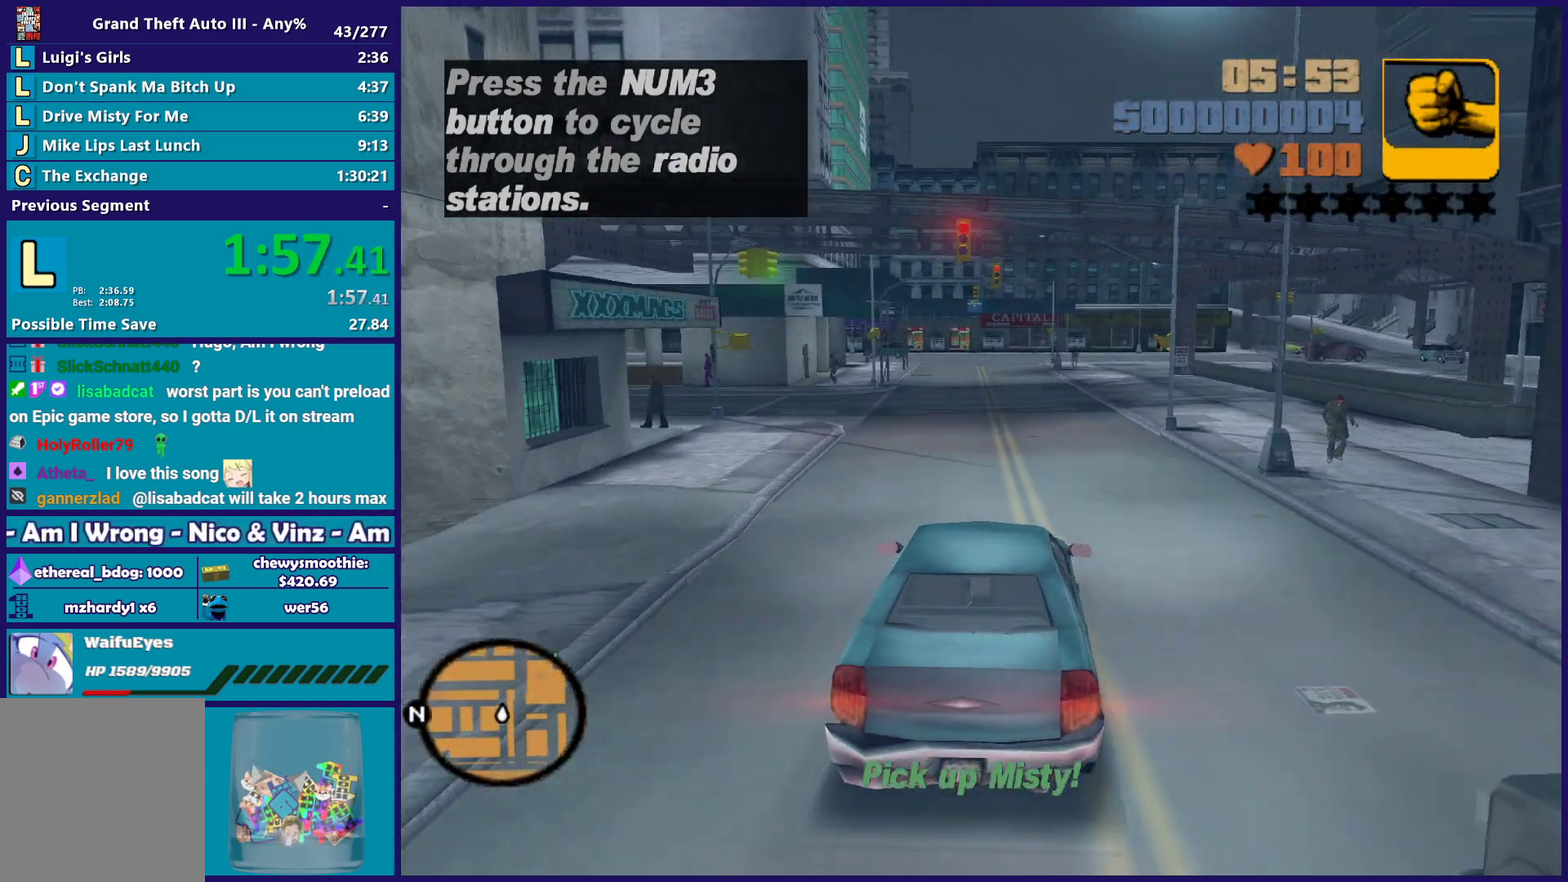
{"buttons": ["R2"], "left_stick": "center", "right_stick": "center", "events": [[333, "left_stick", "right"], [450, "left_stick", "center"]]}